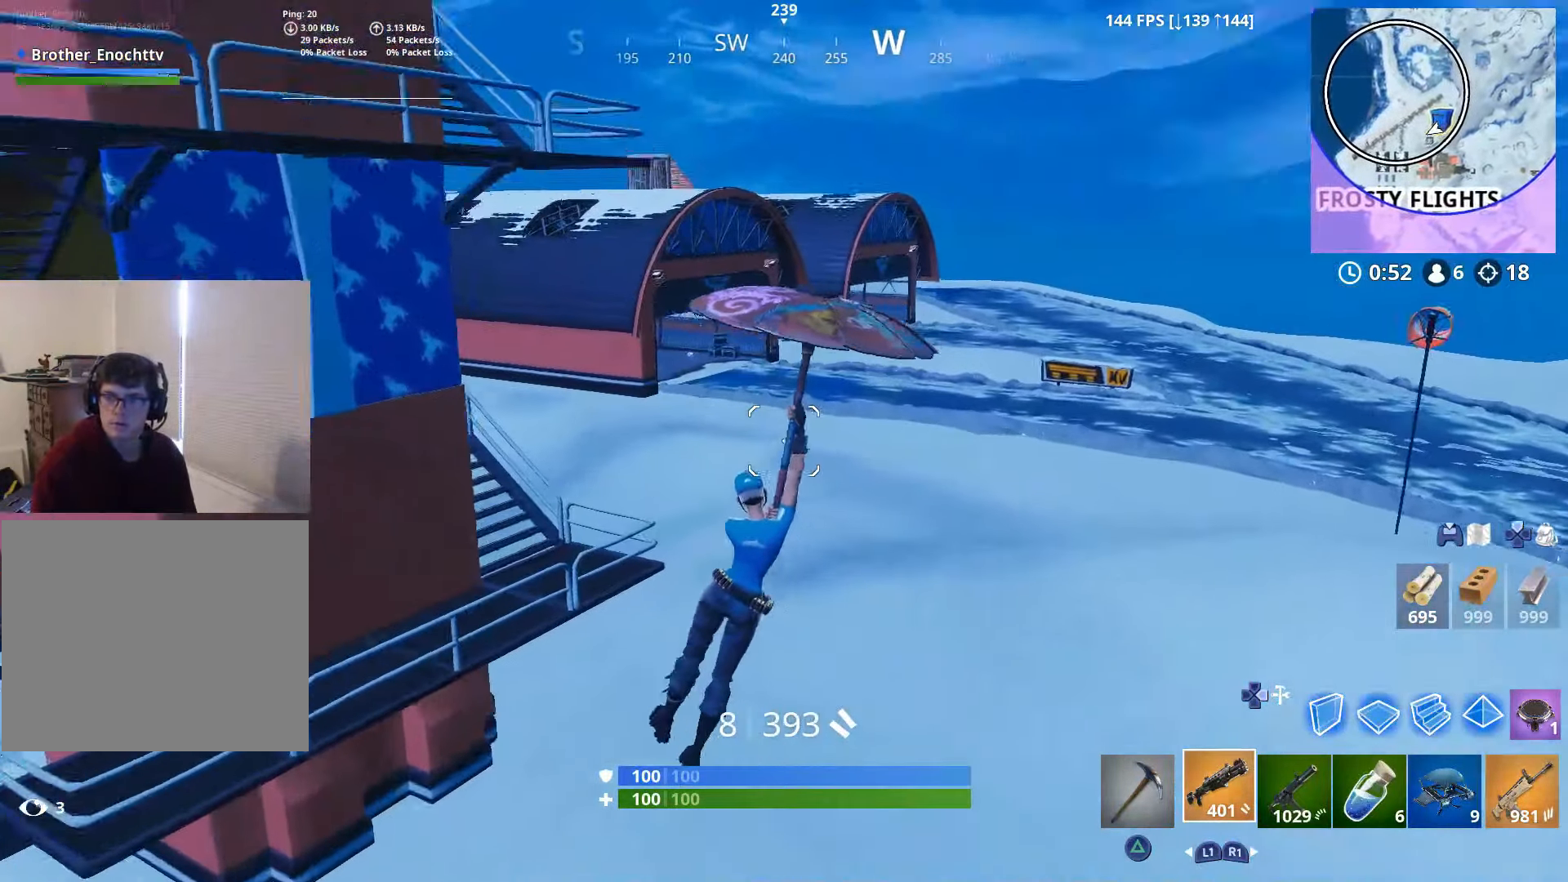
Gameplay with a controller (PlayStation layout); each line is a JSON object with the inputs held at the frame after it. "events" lists button and stick changes between this image and that frame as [ms after this image, input, new state], when the widget could be followed in between.
{"buttons": [], "left_stick": "up-left", "right_stick": "center", "events": [[467, "left_stick", "up-left"]]}
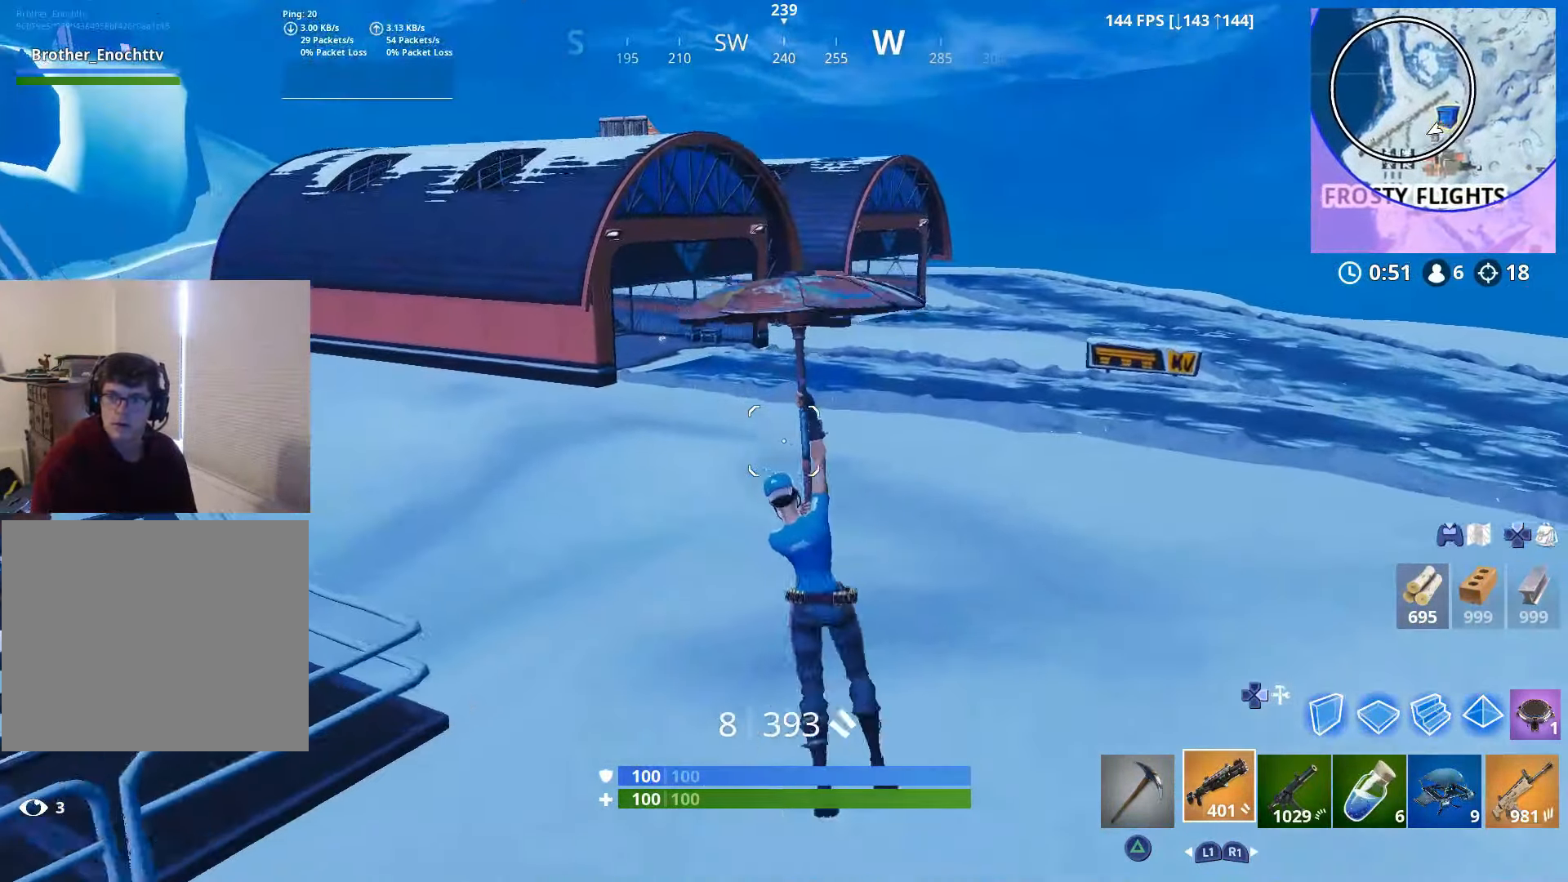
{"buttons": [], "left_stick": "up-left", "right_stick": "center", "events": [[117, "right_stick", "up-left"], [167, "left_stick", "up"], [300, "right_stick", "up"], [350, "left_stick", "up-left"], [500, "right_stick", "center"]]}
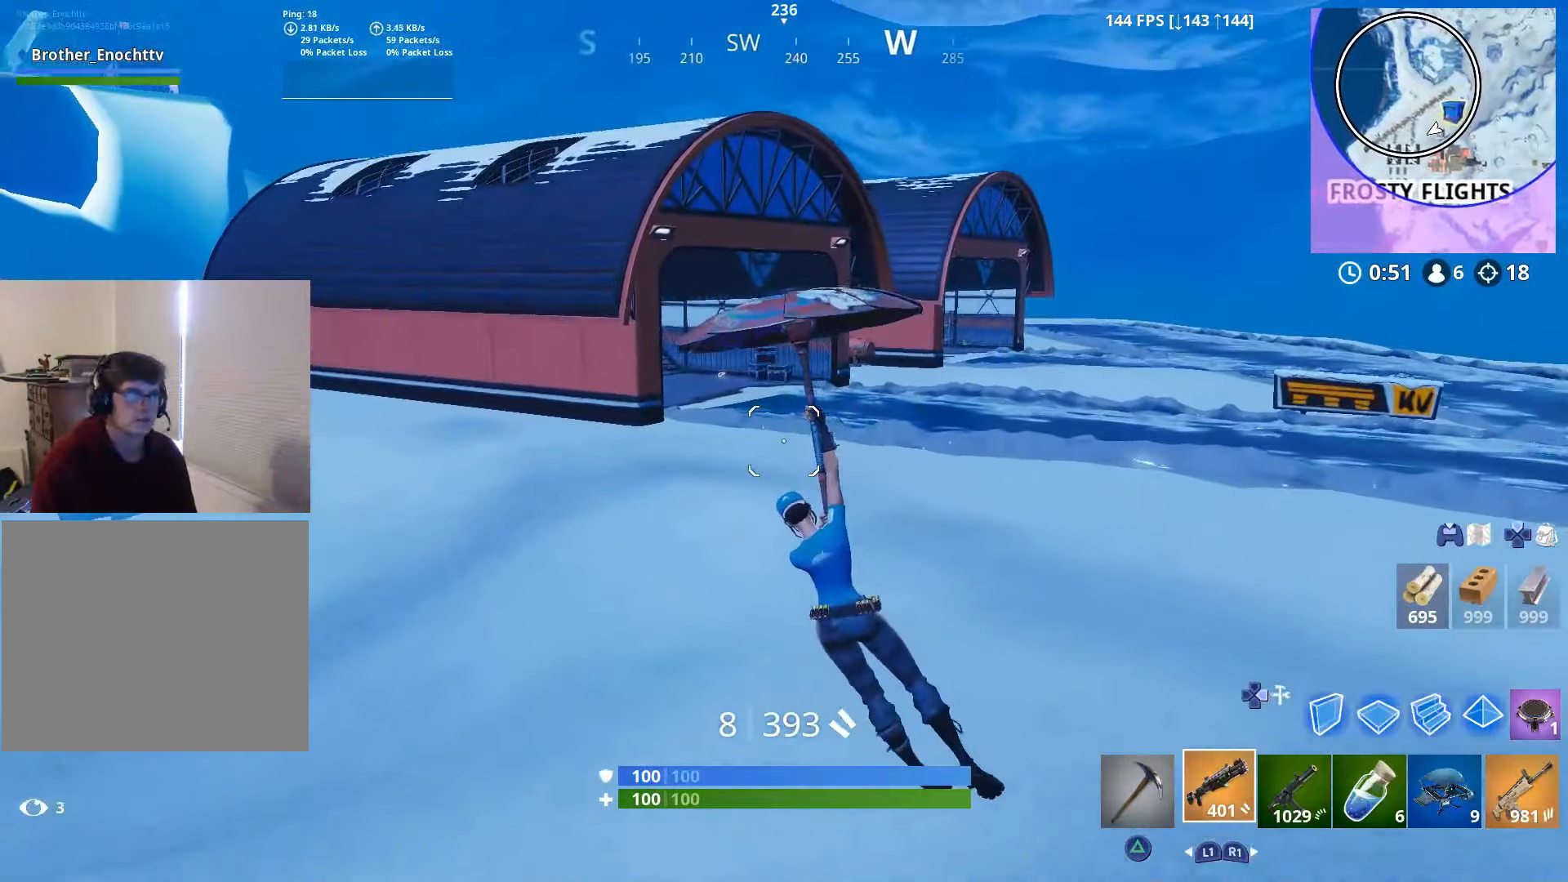
{"buttons": [], "left_stick": "up", "right_stick": "center", "events": [[50, "left_stick", "up"], [100, "right_stick", "right"], [200, "right_stick", "center"]]}
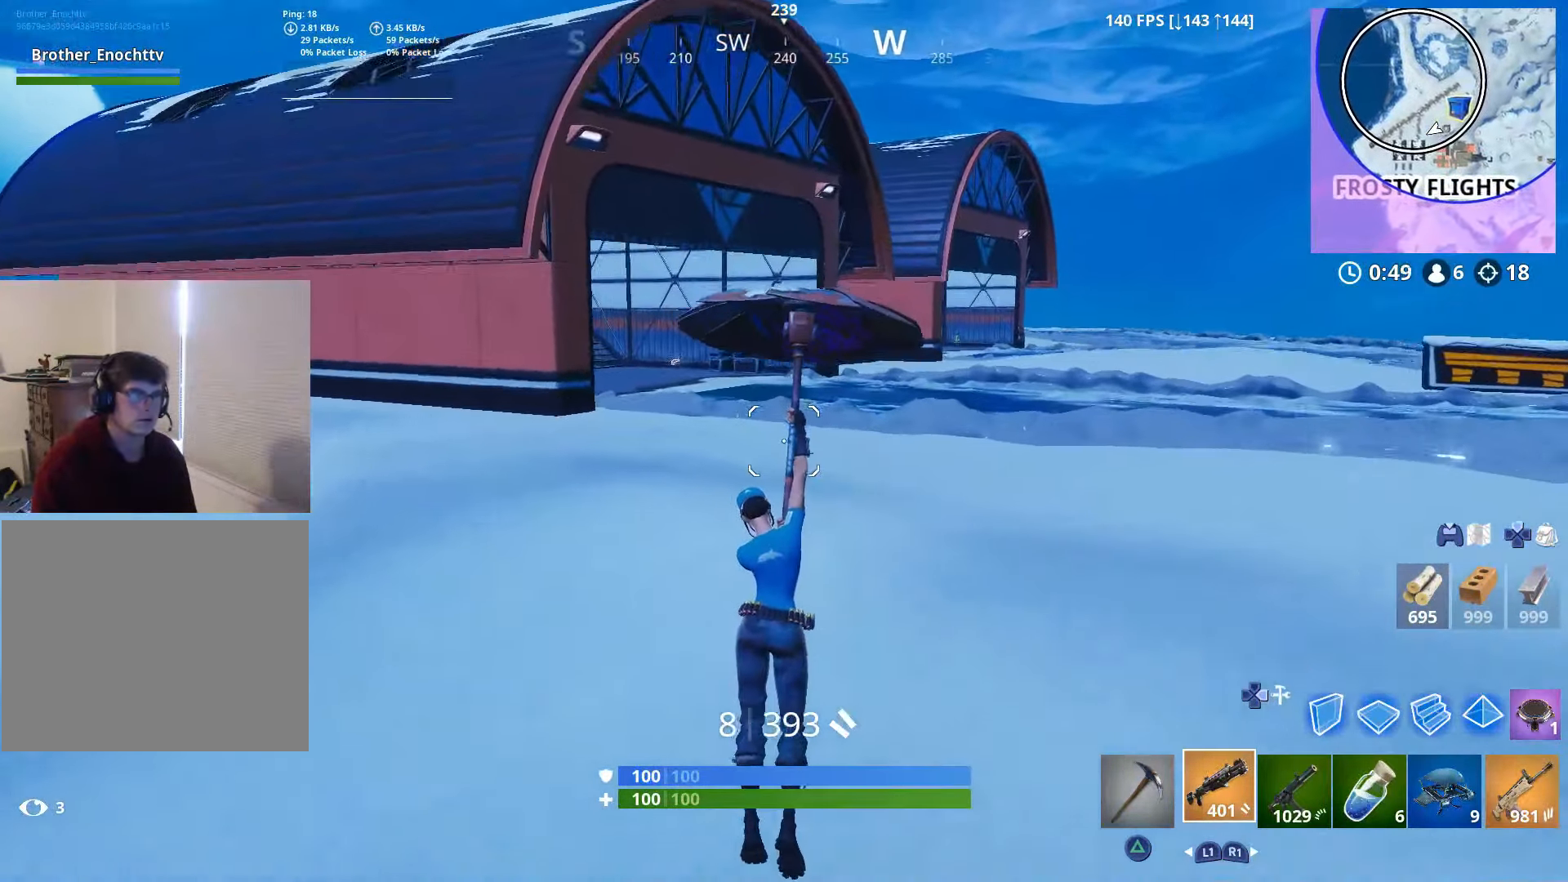
{"buttons": ["L2"], "left_stick": "up", "right_stick": "right", "events": [[17, "DPAD_RIGHT", "down"], [117, "DPAD_RIGHT", "up"], [367, "L2", "down"], [400, "right_stick", "right"]]}
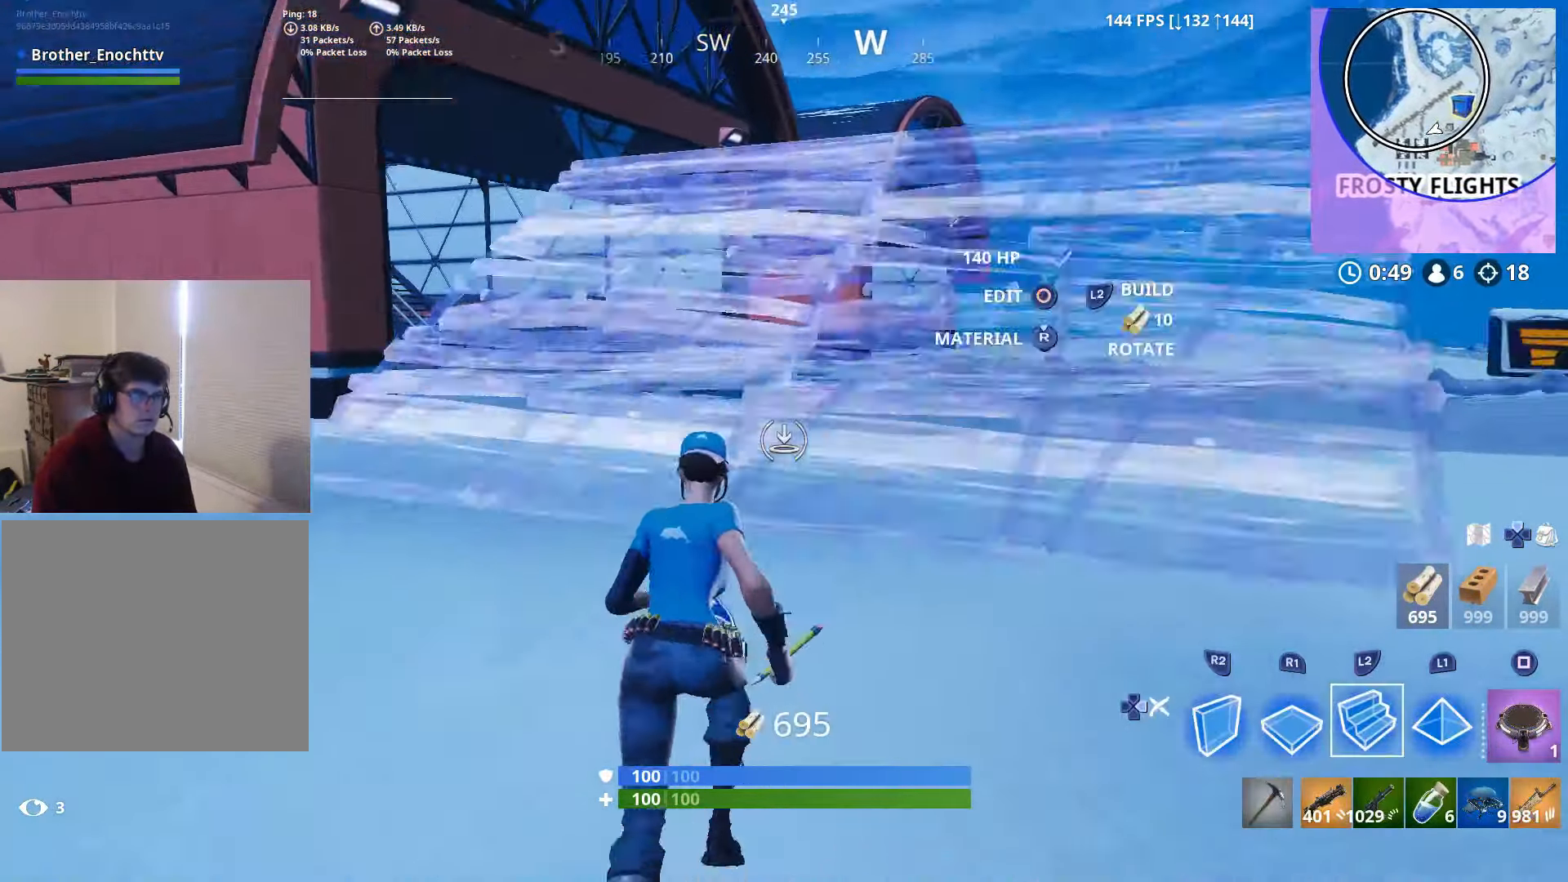
{"buttons": [], "left_stick": "up-right", "right_stick": "center", "events": [[50, "left_stick", "up-right"], [67, "L2", "up"], [117, "right_stick", "center"], [200, "left_stick", "up"], [200, "right_stick", "left"], [300, "right_stick", "center"], [450, "left_stick", "up-right"]]}
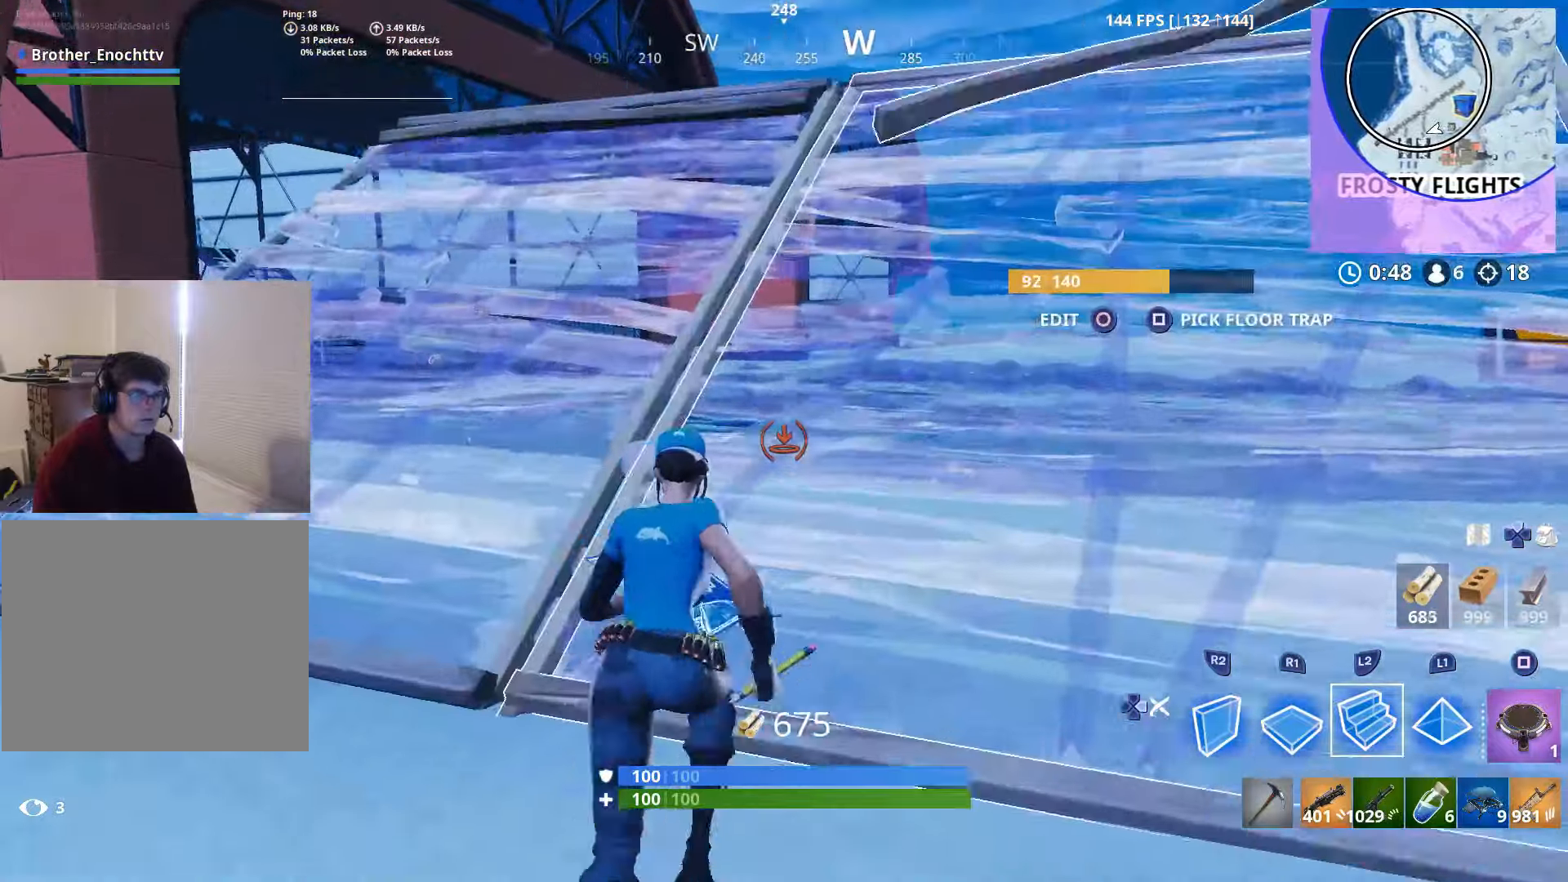
{"buttons": [], "left_stick": "up-right", "right_stick": "center", "events": [[67, "right_stick", "right"], [100, "CROSS", "down"], [150, "right_stick", "center"], [267, "CROSS", "up"], [300, "right_stick", "down-right"], [400, "right_stick", "center"]]}
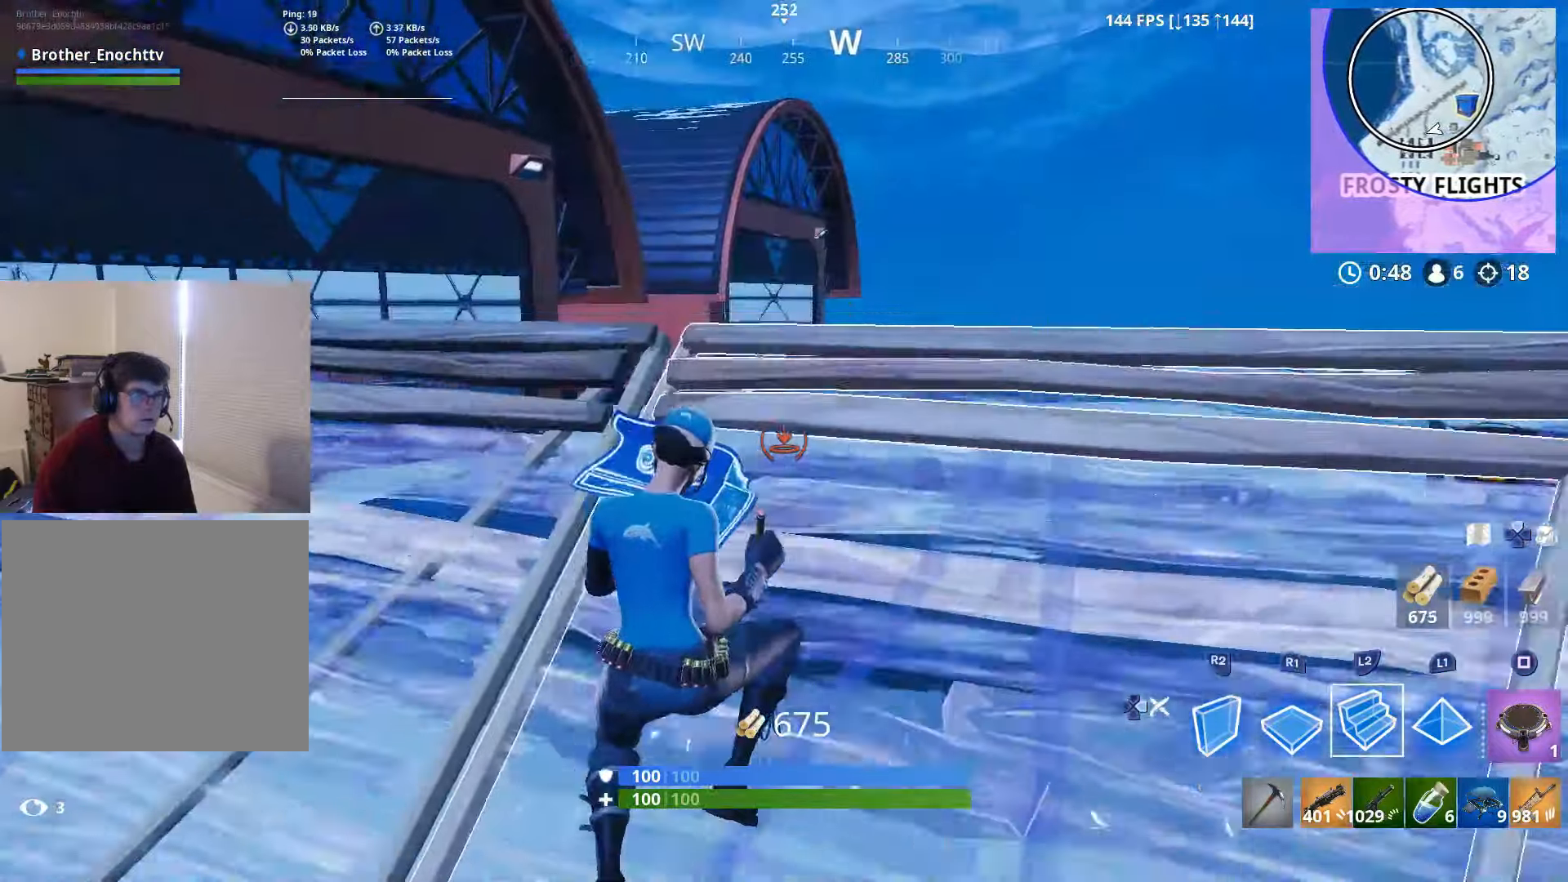
{"buttons": ["L2"], "left_stick": "up-left", "right_stick": "up-left", "events": [[250, "left_stick", "up-left"], [350, "right_stick", "up-left"], [500, "L2", "down"]]}
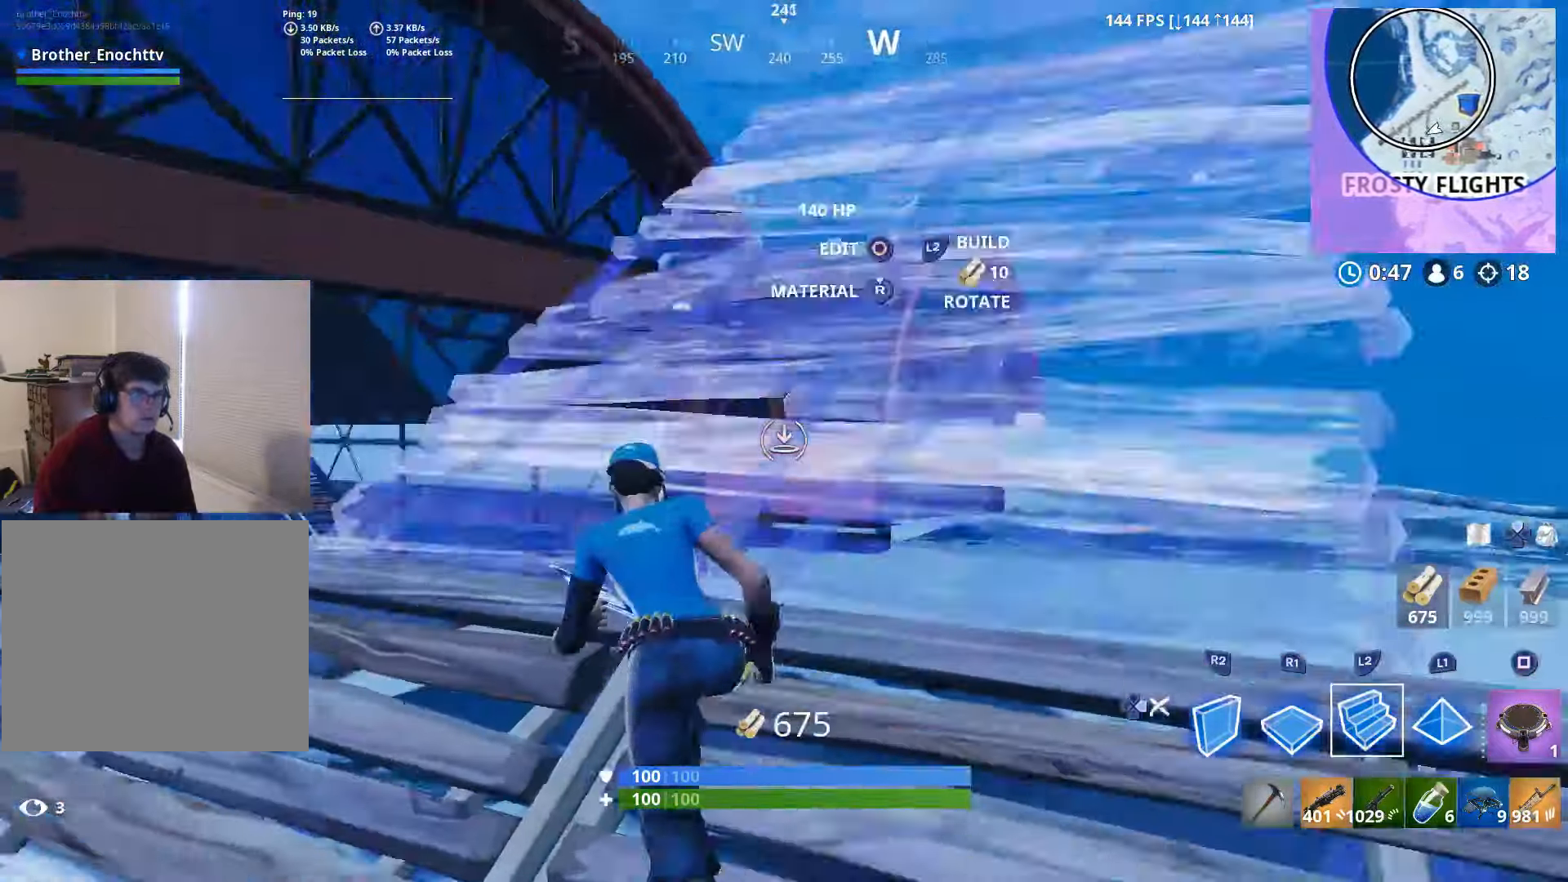
{"buttons": ["L2"], "left_stick": "up", "right_stick": "up", "events": [[100, "right_stick", "center"], [167, "left_stick", "up"], [350, "right_stick", "up"]]}
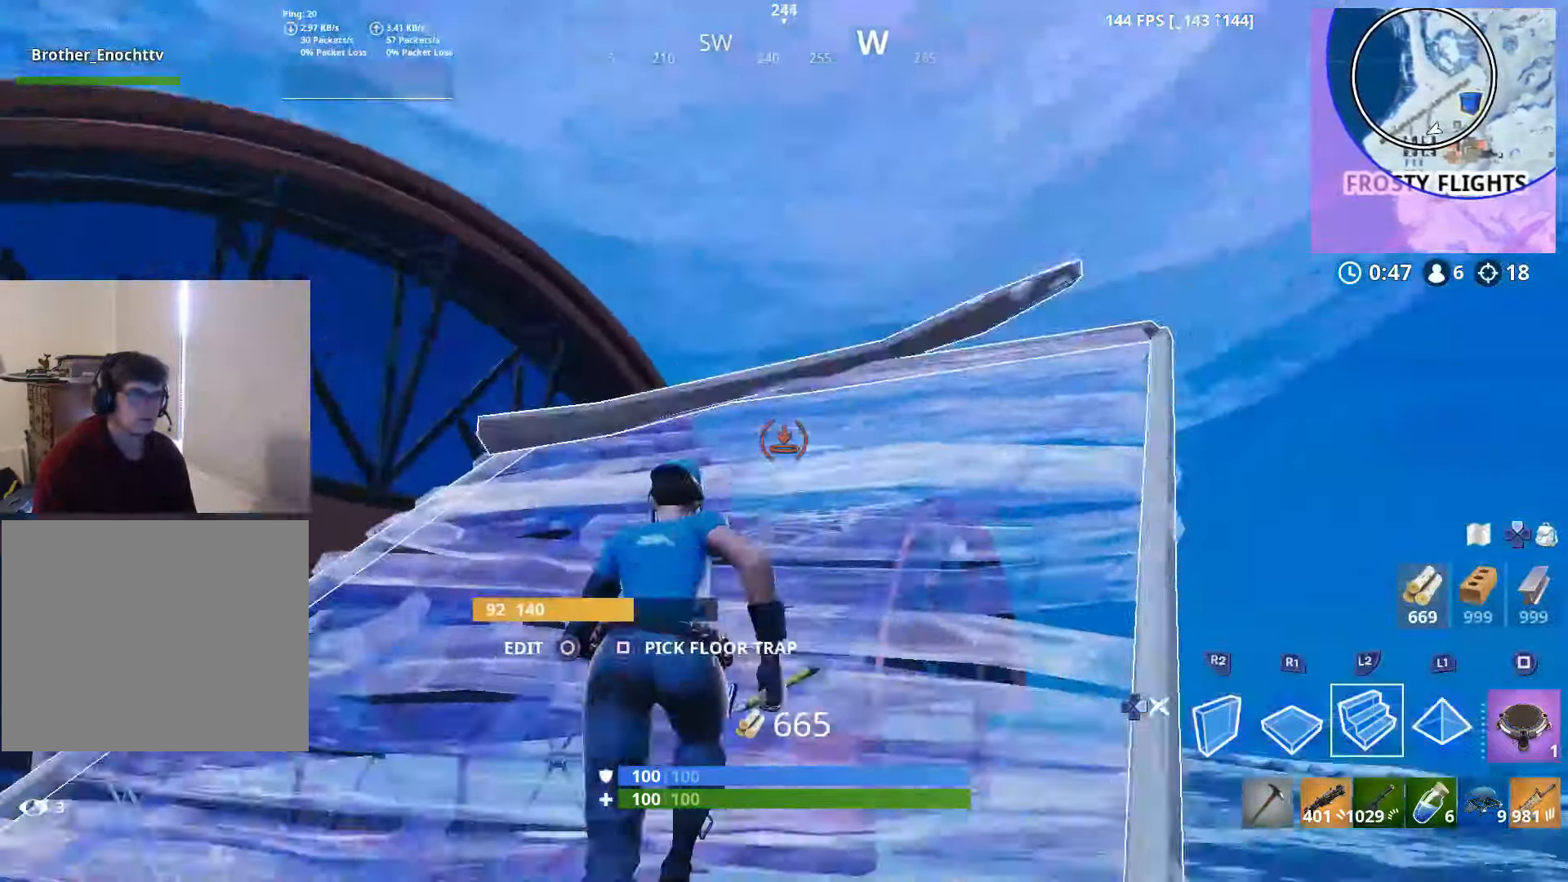
{"buttons": [], "left_stick": "up", "right_stick": "down-left", "events": [[67, "right_stick", "center"], [200, "DPAD_RIGHT", "down"], [250, "L2", "up"], [250, "right_stick", "down-left"], [317, "DPAD_RIGHT", "up"]]}
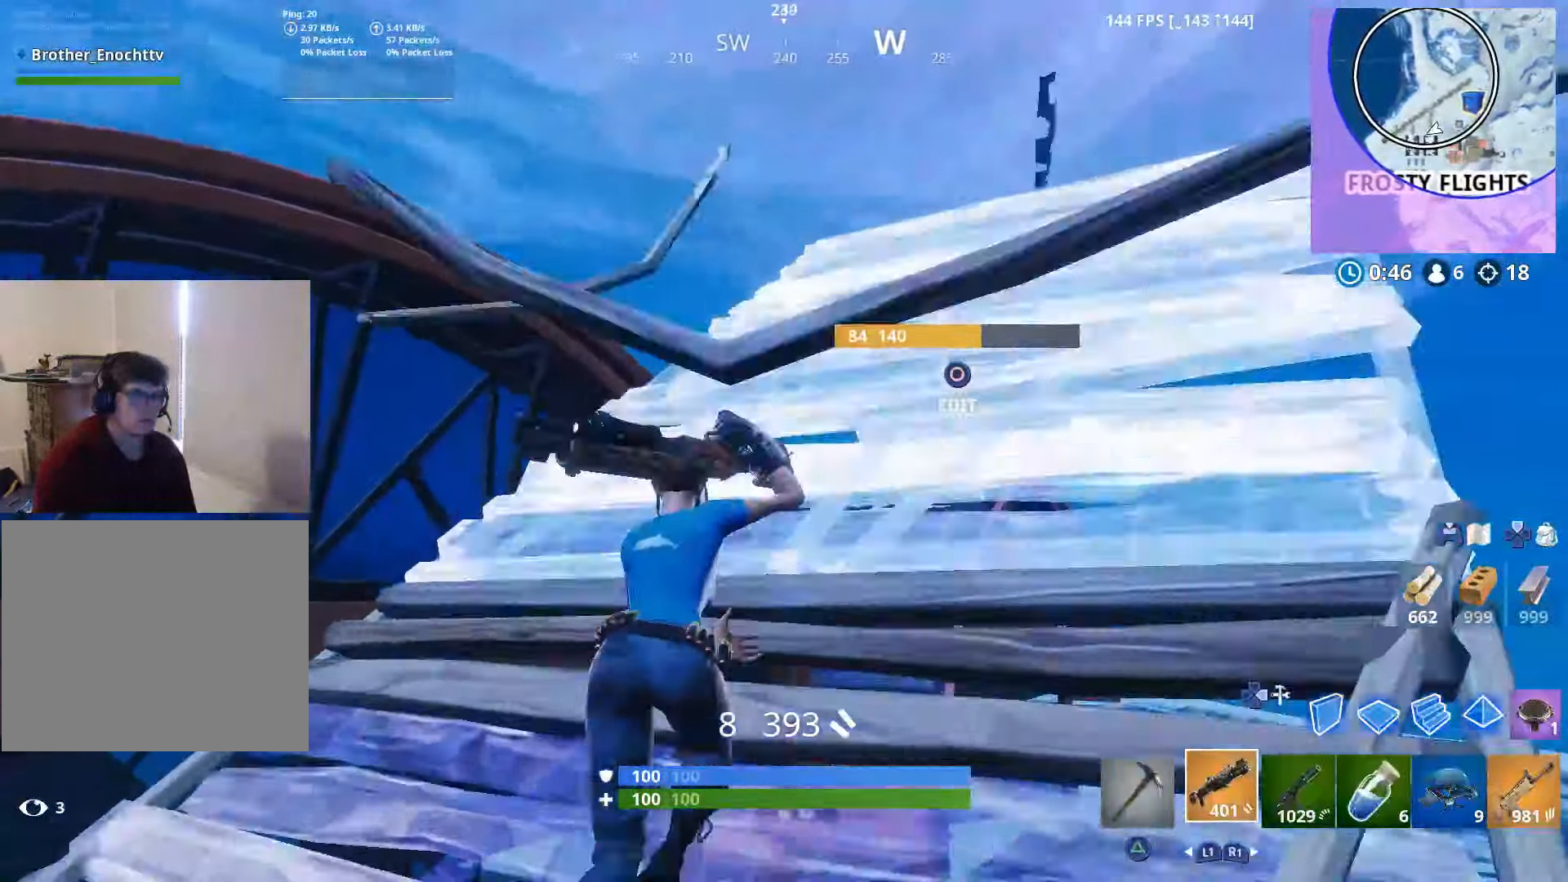
{"buttons": [], "left_stick": "up-right", "right_stick": "down-left", "events": [[117, "L1", "down"], [217, "L1", "up"], [250, "left_stick", "up-right"]]}
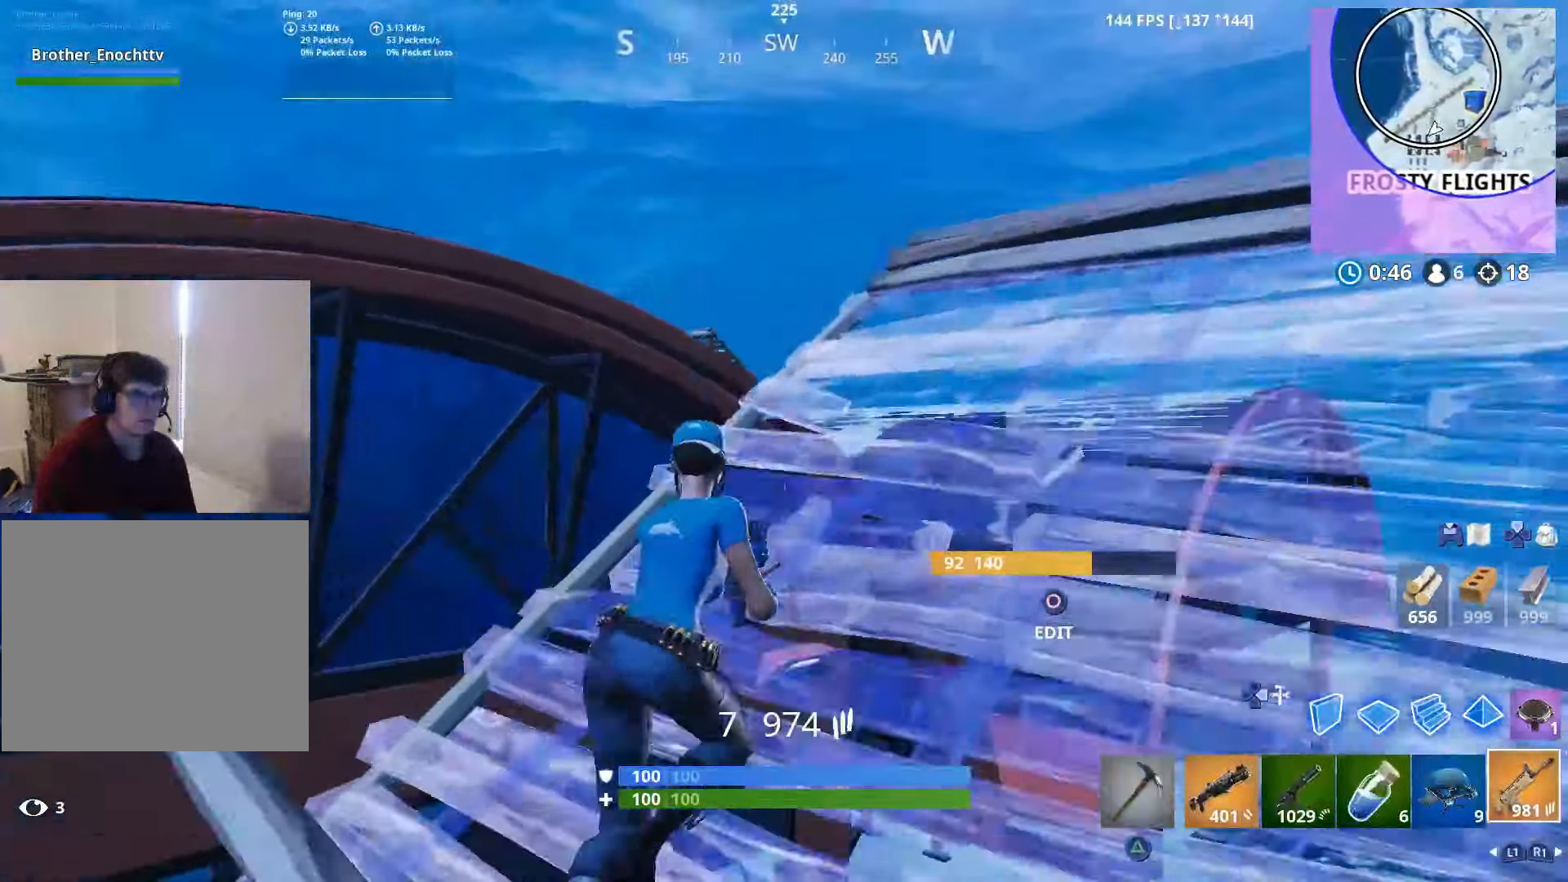
{"buttons": ["L2"], "left_stick": "up-right", "right_stick": "left", "events": [[50, "right_stick", "center"], [250, "right_stick", "left"], [500, "L2", "down"]]}
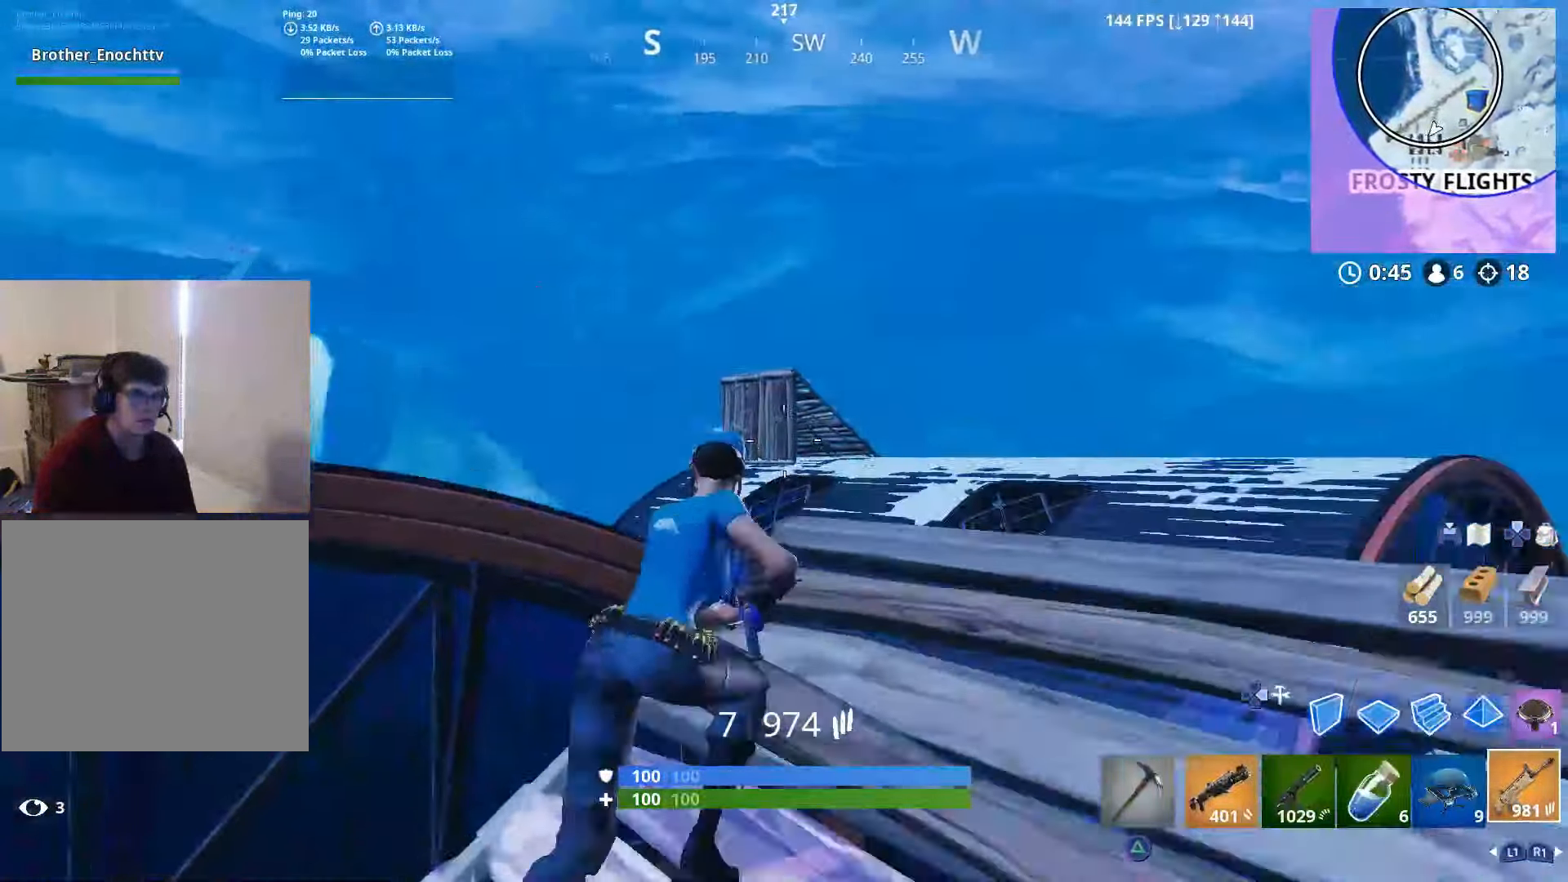
{"buttons": ["R2"], "left_stick": "up", "right_stick": "down", "events": [[17, "right_stick", "center"], [100, "right_stick", "right"], [167, "R2", "down"], [200, "right_stick", "center"], [300, "right_stick", "down"], [350, "L2", "up"], [450, "left_stick", "up"]]}
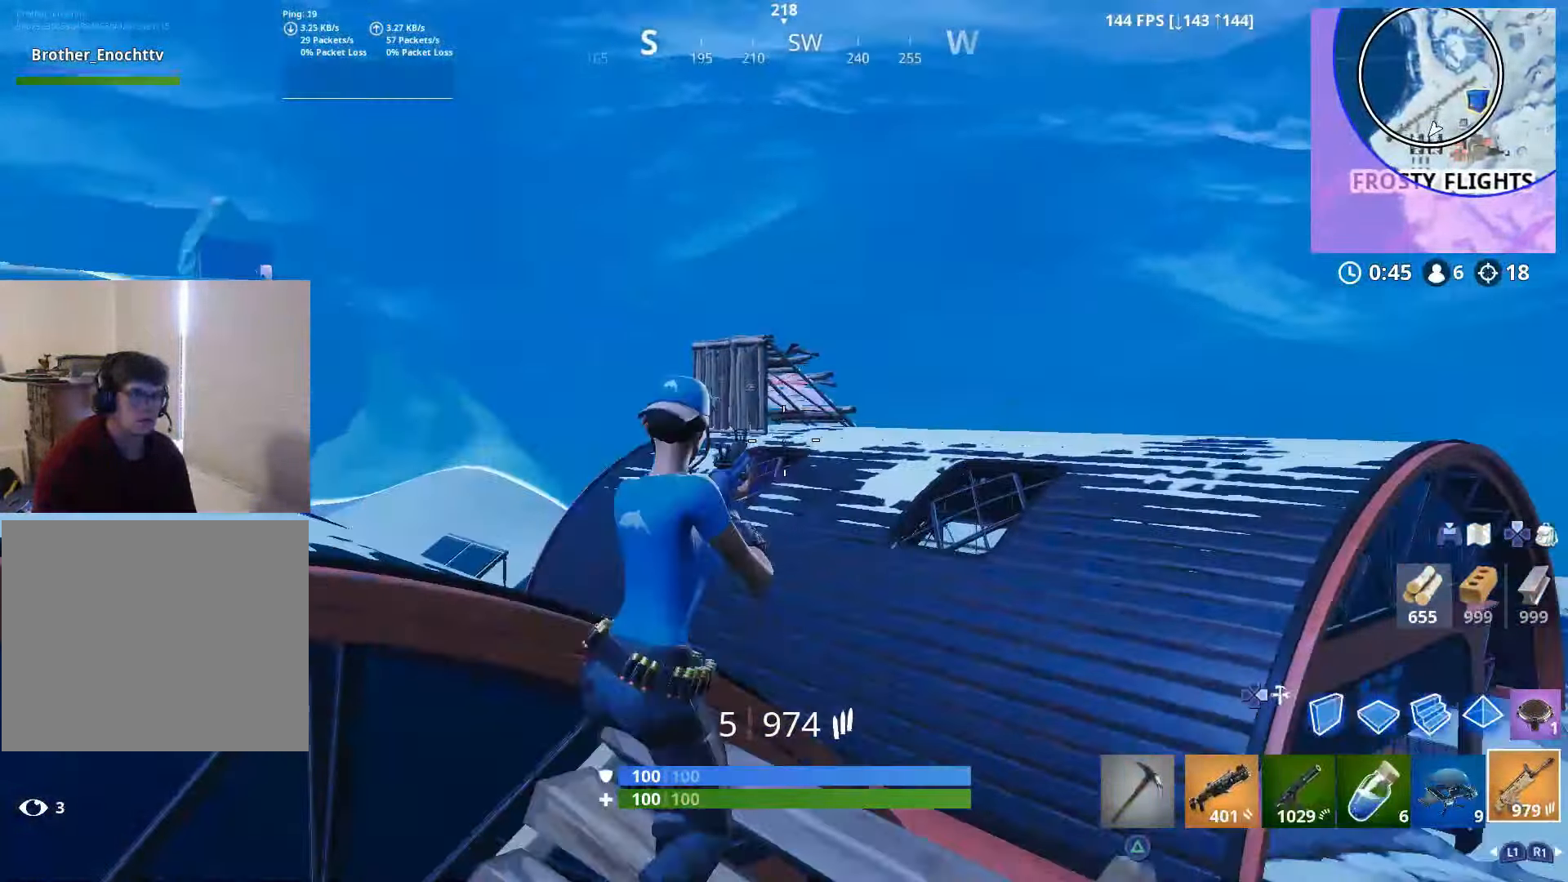
{"buttons": ["DPAD_RIGHT"], "left_stick": "up", "right_stick": "center", "events": [[50, "right_stick", "down-right"], [67, "left_stick", "up-left"], [100, "DPAD_RIGHT", "down"], [117, "R2", "up"], [167, "DPAD_RIGHT", "up"], [200, "right_stick", "down-left"], [217, "R1", "down"], [267, "right_stick", "up-left"], [367, "left_stick", "up"], [400, "right_stick", "up-right"], [450, "R1", "up"], [500, "DPAD_RIGHT", "down"], [500, "right_stick", "center"]]}
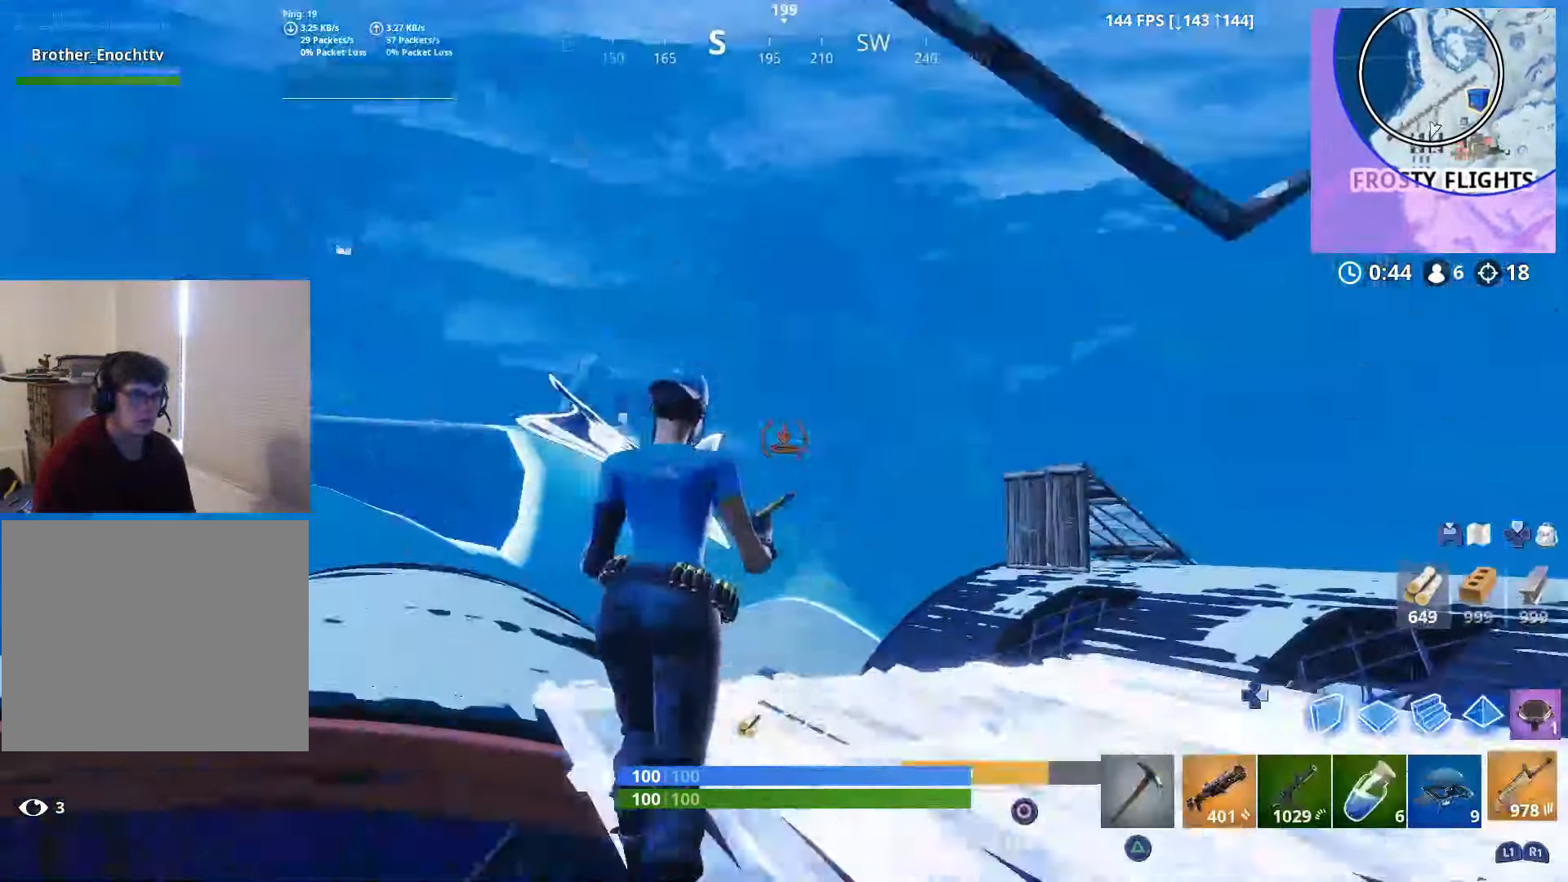
{"buttons": [], "left_stick": "up-left", "right_stick": "center", "events": [[117, "DPAD_RIGHT", "up"], [150, "right_stick", "down"], [200, "right_stick", "down-right"], [317, "left_stick", "up-left"], [350, "right_stick", "center"]]}
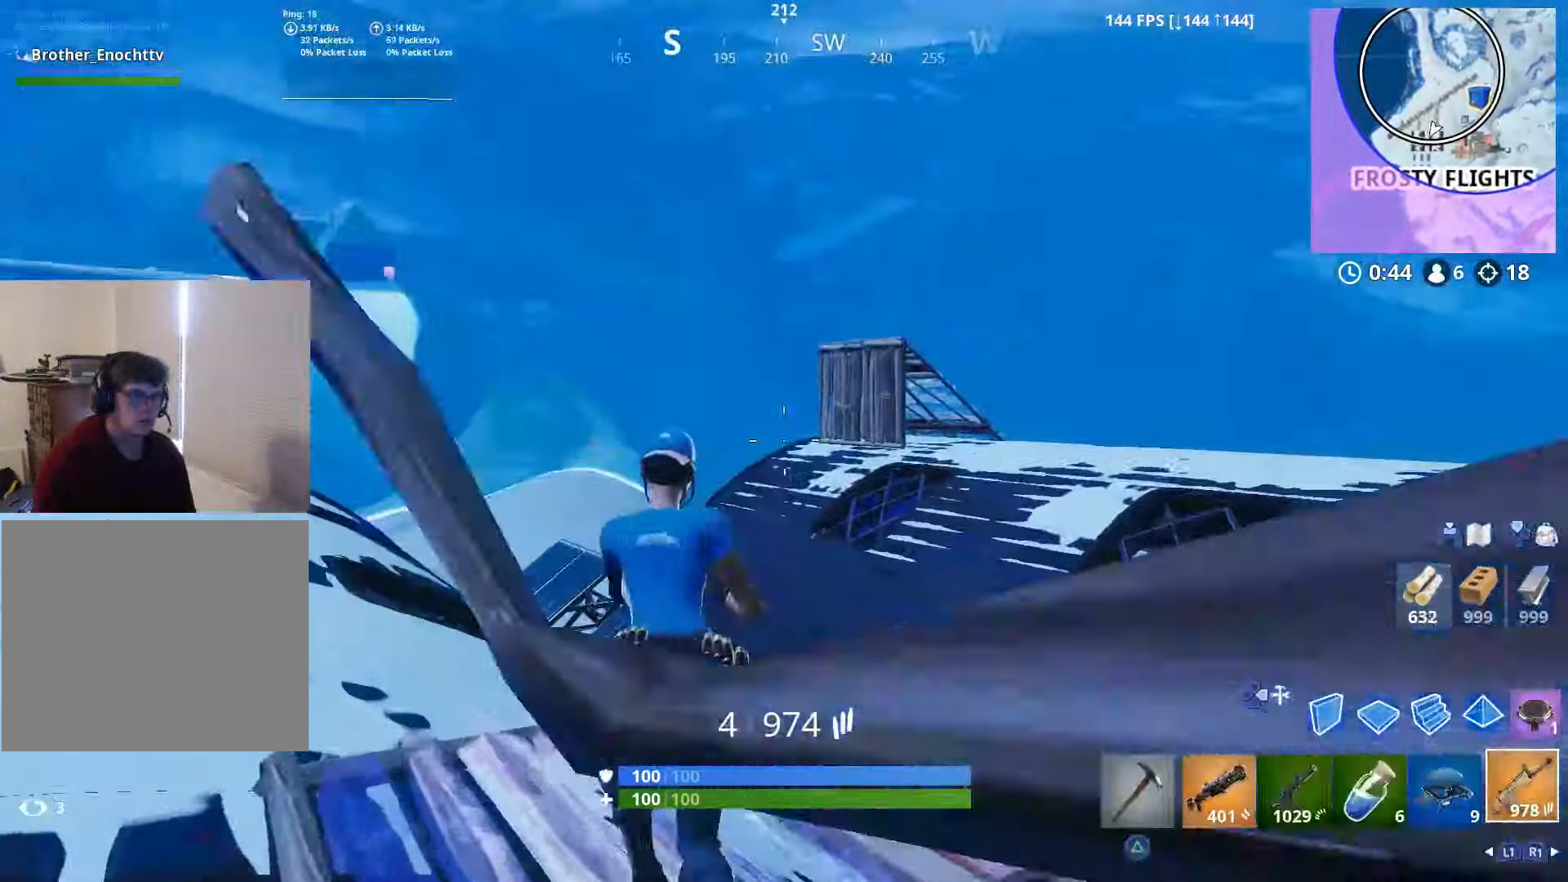
{"buttons": [], "left_stick": "up-left", "right_stick": "down-right", "events": [[50, "CROSS", "down"], [100, "SQUARE", "down"], [200, "CROSS", "up"], [200, "SQUARE", "up"], [250, "left_stick", "center"], [400, "right_stick", "down-right"], [450, "left_stick", "up-left"]]}
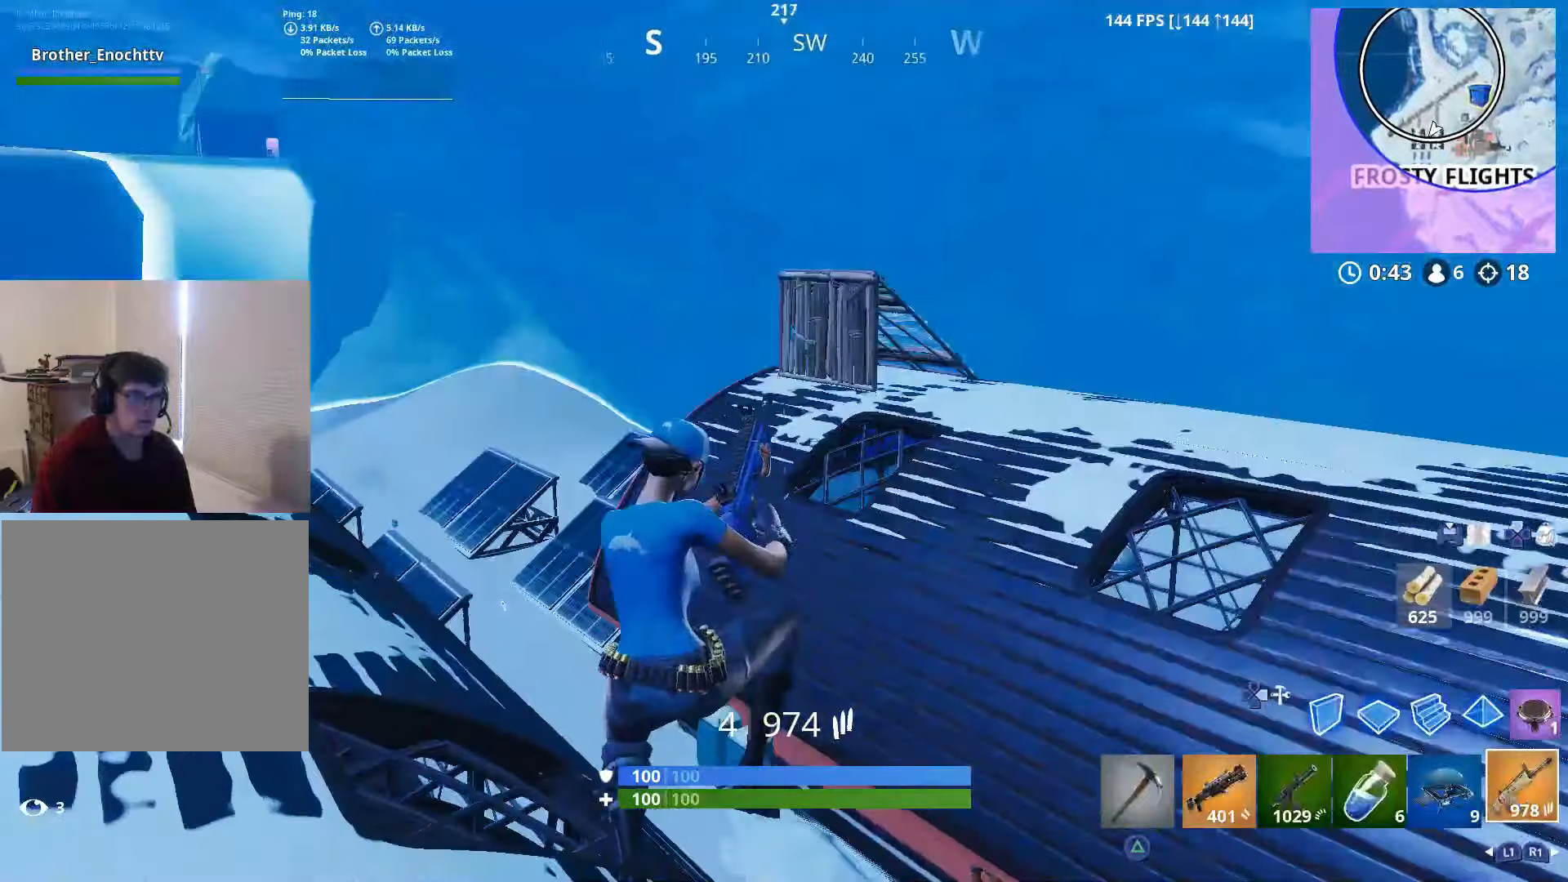
{"buttons": [], "left_stick": "up-left", "right_stick": "center", "events": [[166, "right_stick", "center"]]}
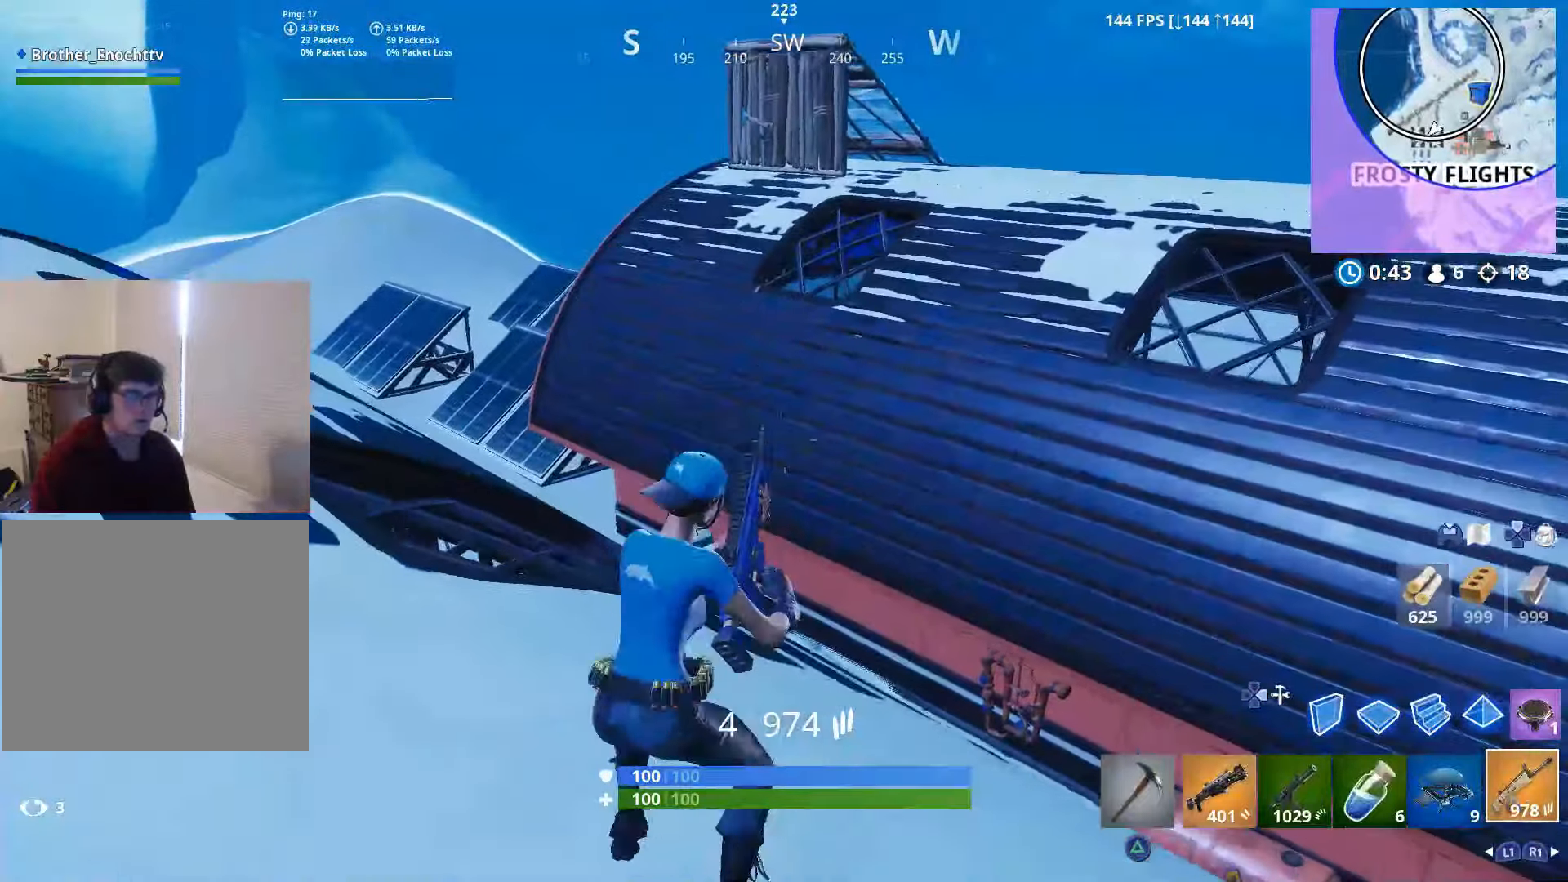
{"buttons": [], "left_stick": "up-left", "right_stick": "right", "events": [[66, "CROSS", "down"], [100, "right_stick", "down-right"], [200, "CROSS", "up"], [250, "right_stick", "right"]]}
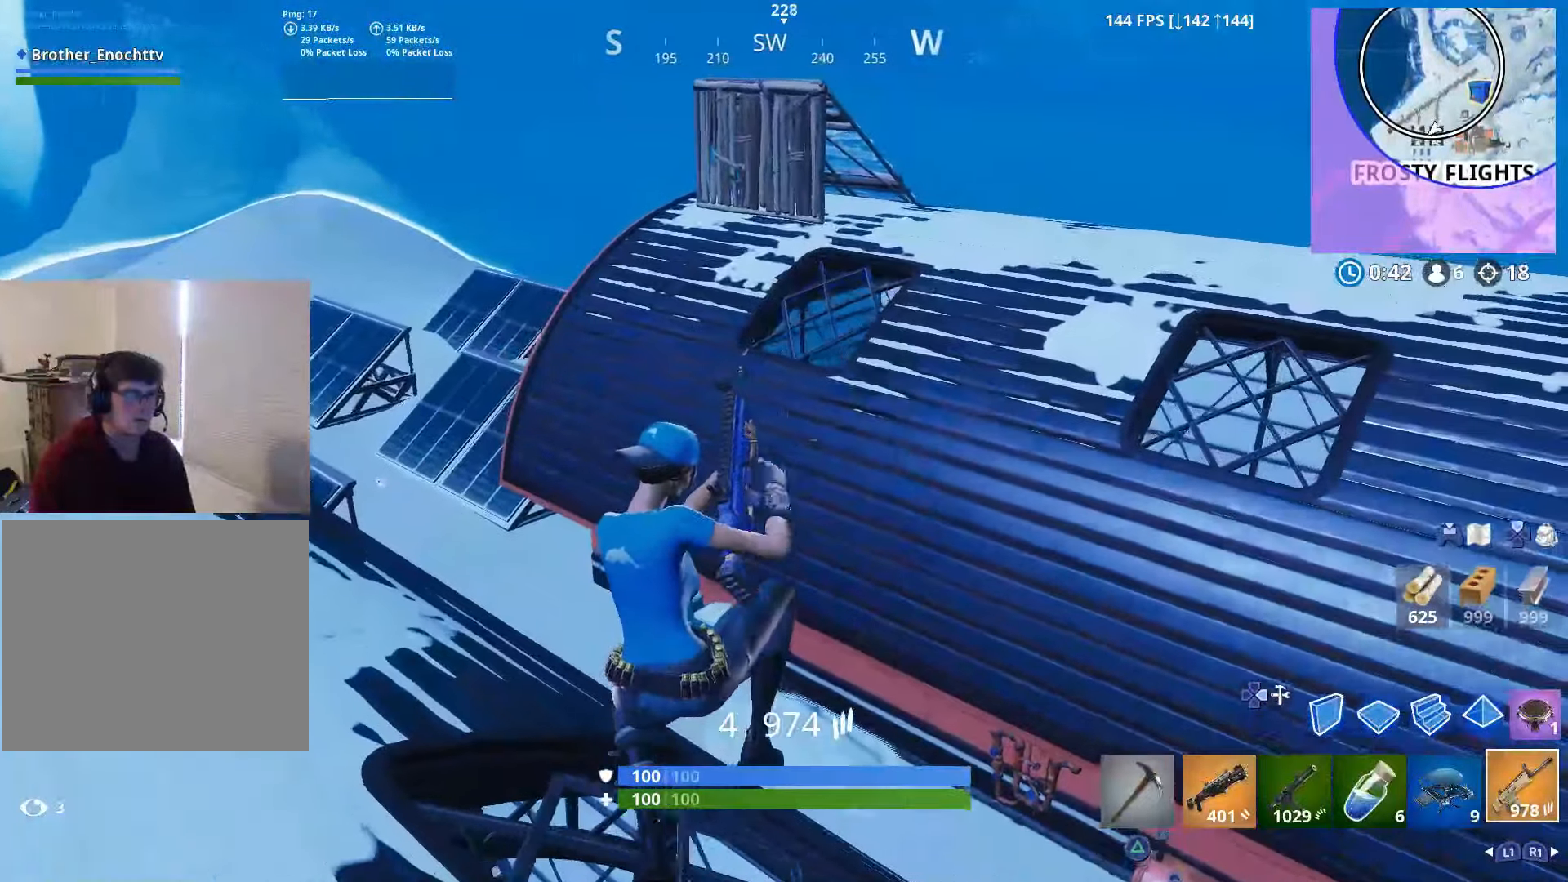
{"buttons": [], "left_stick": "up-left", "right_stick": "right", "events": [[200, "right_stick", "center"], [316, "DPAD_RIGHT", "down"], [416, "DPAD_RIGHT", "up"], [450, "right_stick", "right"]]}
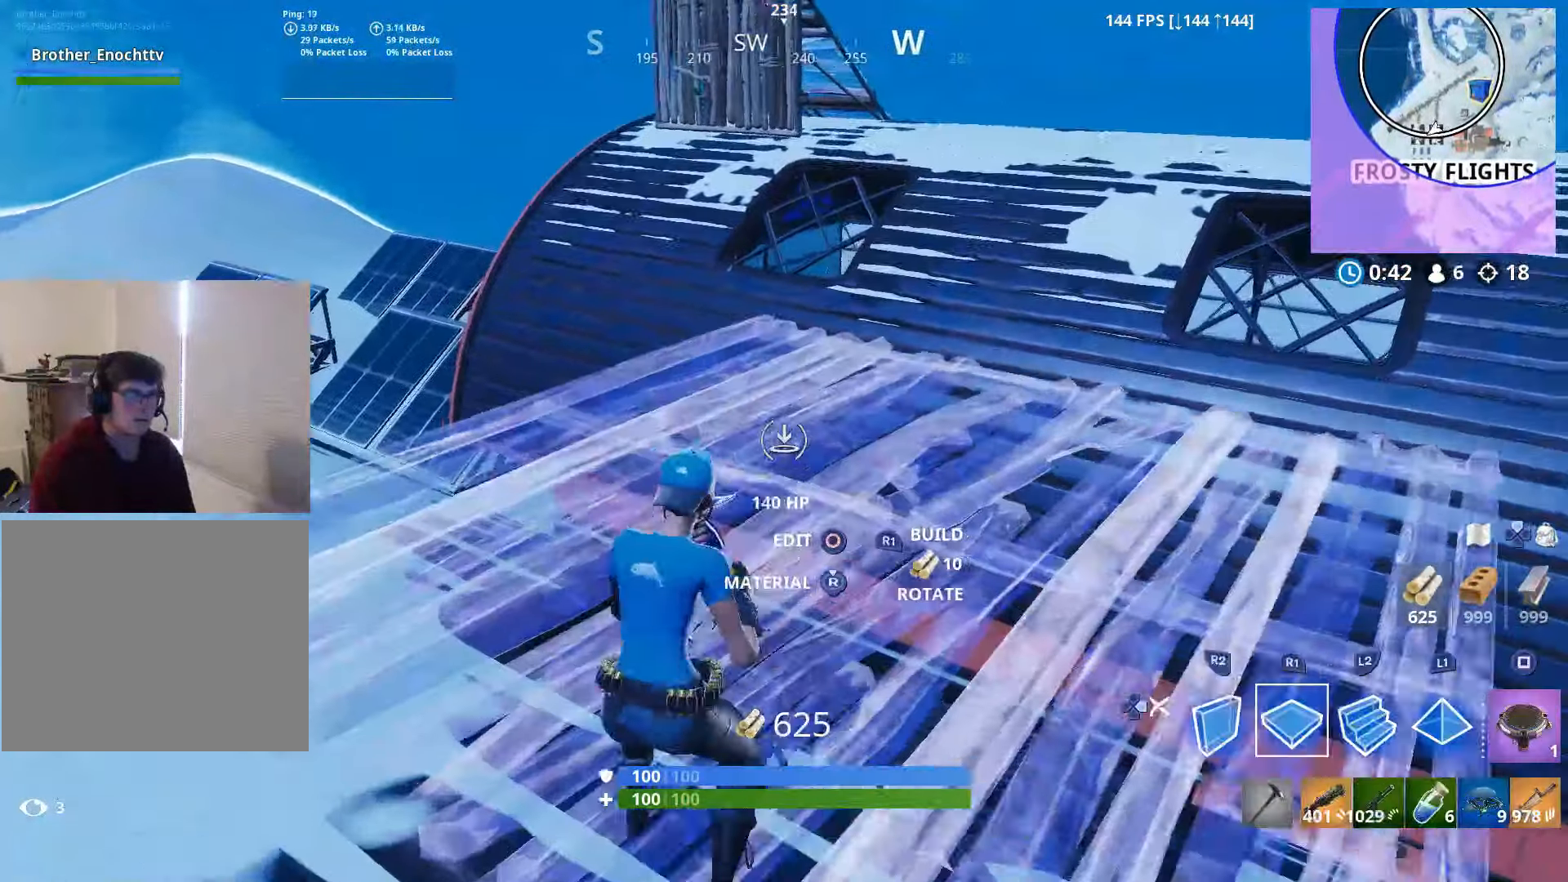
{"buttons": ["DPAD_RIGHT"], "left_stick": "up-right", "right_stick": "down-left", "events": [[16, "R1", "down"], [50, "right_stick", "up-right"], [116, "L2", "down"], [166, "R1", "up"], [166, "left_stick", "up"], [266, "right_stick", "center"], [300, "left_stick", "up-right"], [400, "DPAD_RIGHT", "down"], [450, "right_stick", "down-left"], [500, "L2", "up"]]}
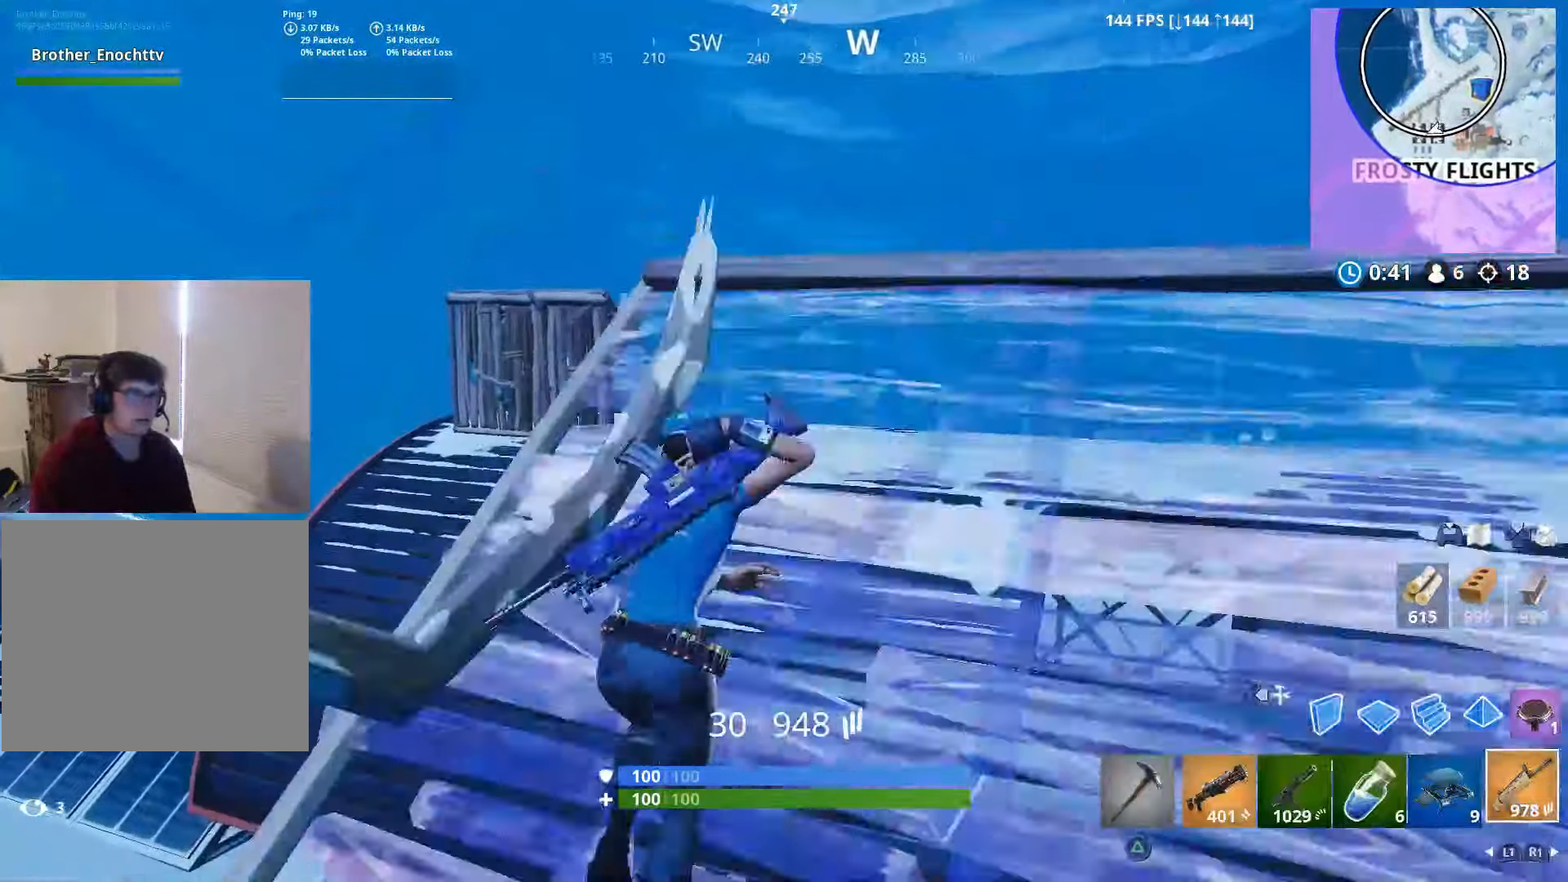
{"buttons": ["R1"], "left_stick": "up", "right_stick": "center", "events": [[50, "DPAD_RIGHT", "up"], [166, "right_stick", "center"], [250, "DPAD_RIGHT", "down"], [250, "right_stick", "down"], [350, "DPAD_RIGHT", "up"], [350, "R1", "down"], [400, "left_stick", "up"], [400, "right_stick", "left"], [500, "right_stick", "center"]]}
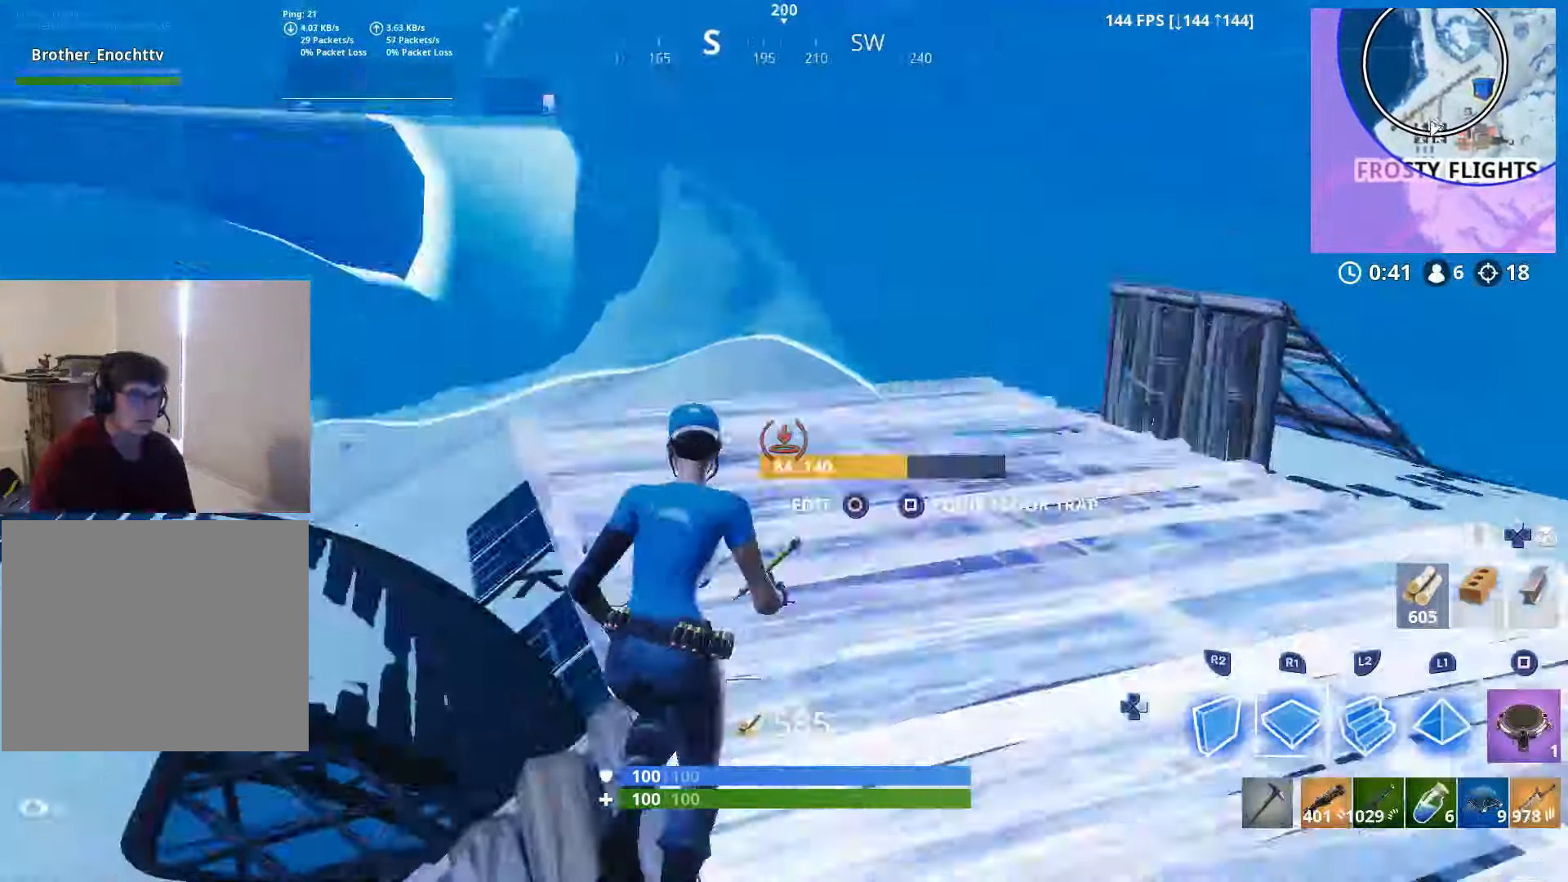
{"buttons": ["L2"], "left_stick": "up-right", "right_stick": "right", "events": [[66, "right_stick", "right"], [166, "left_stick", "up-right"], [166, "right_stick", "center"], [300, "right_stick", "right"], [450, "L2", "down"], [500, "R1", "up"]]}
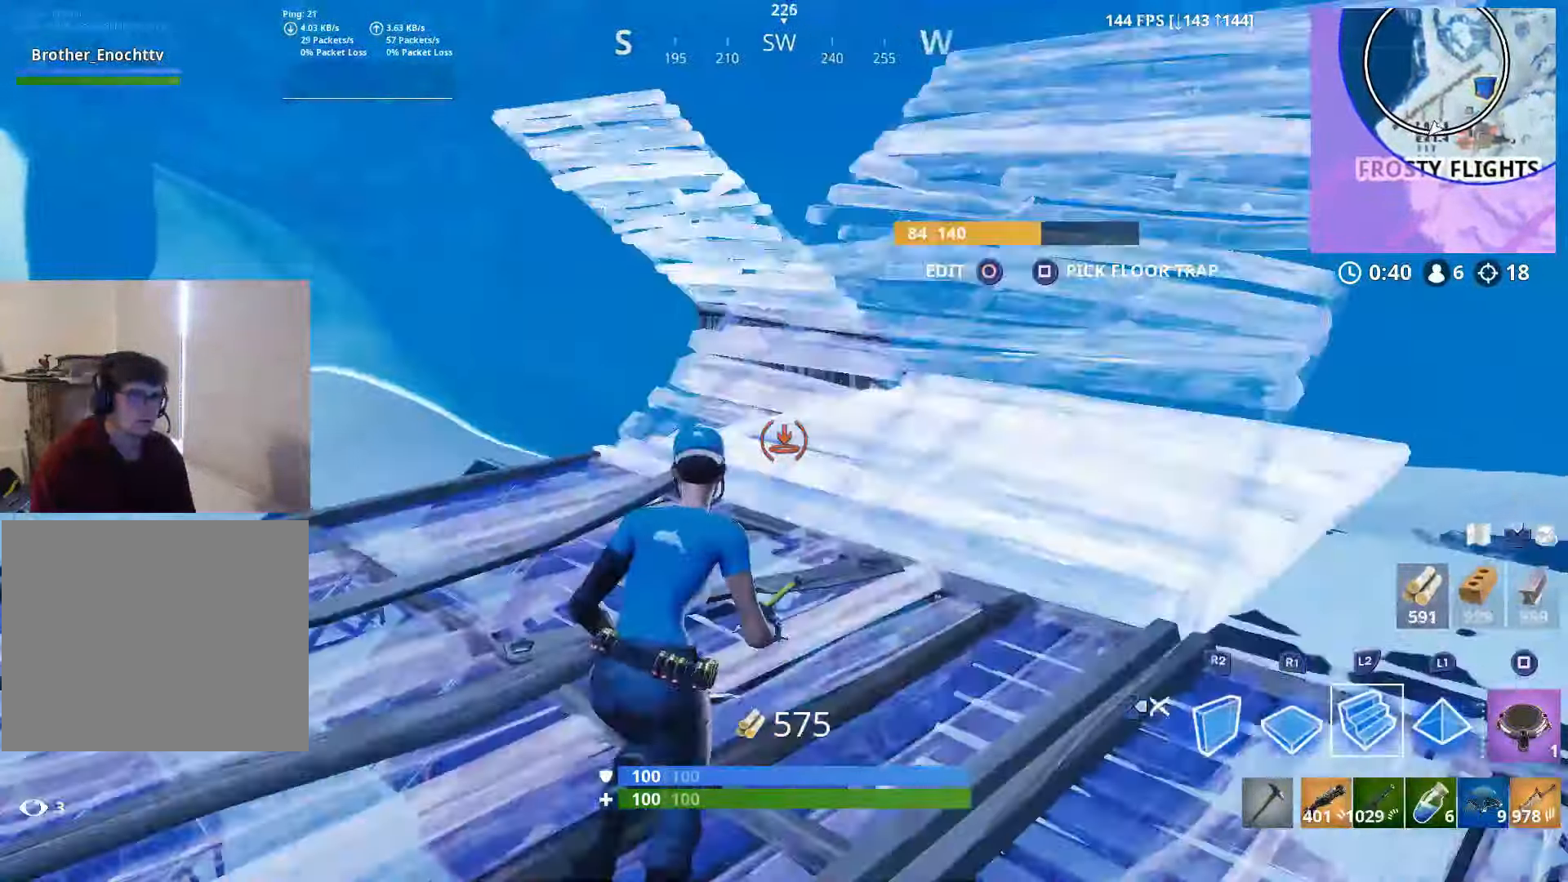
{"buttons": [], "left_stick": "up-right", "right_stick": "up-left", "events": [[16, "right_stick", "center"], [50, "DPAD_RIGHT", "down"], [100, "right_stick", "up"], [166, "L2", "up"], [200, "DPAD_RIGHT", "up"], [300, "right_stick", "up-left"]]}
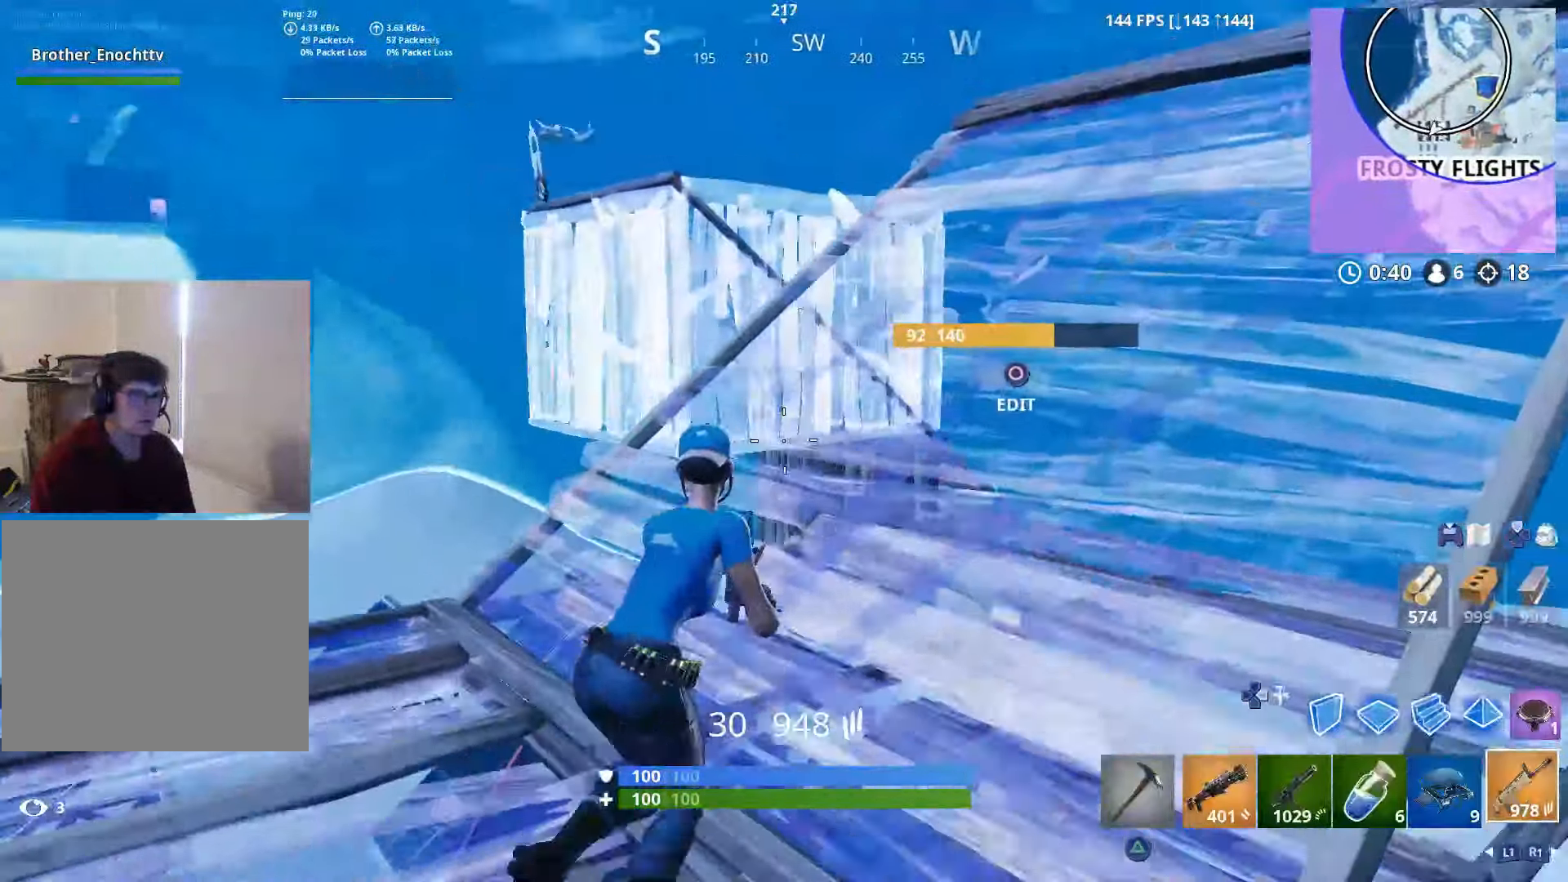
{"buttons": [], "left_stick": "up-right", "right_stick": "center", "events": [[50, "R1", "down"], [50, "right_stick", "up"], [150, "R1", "up"], [150, "right_stick", "center"], [200, "right_stick", "left"], [266, "CROSS", "down"], [350, "DPAD_RIGHT", "down"], [400, "CROSS", "up"], [450, "DPAD_RIGHT", "up"], [450, "right_stick", "center"]]}
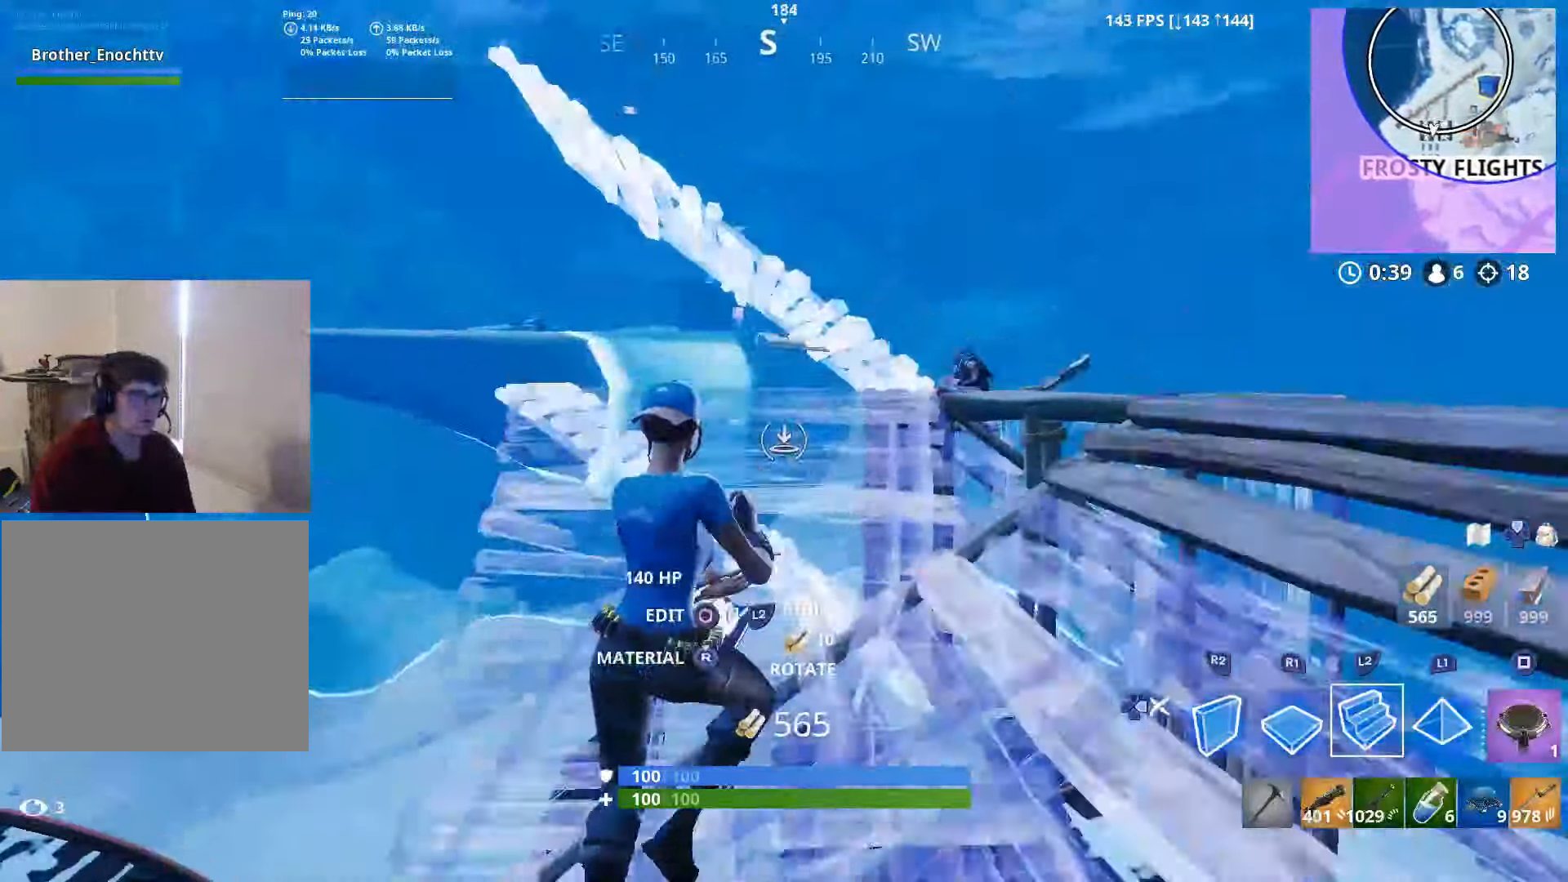
{"buttons": ["L2"], "left_stick": "up", "right_stick": "down-left", "events": [[16, "L2", "down"], [50, "right_stick", "up"], [316, "right_stick", "right"], [400, "right_stick", "down"], [450, "left_stick", "up"], [450, "right_stick", "down-left"]]}
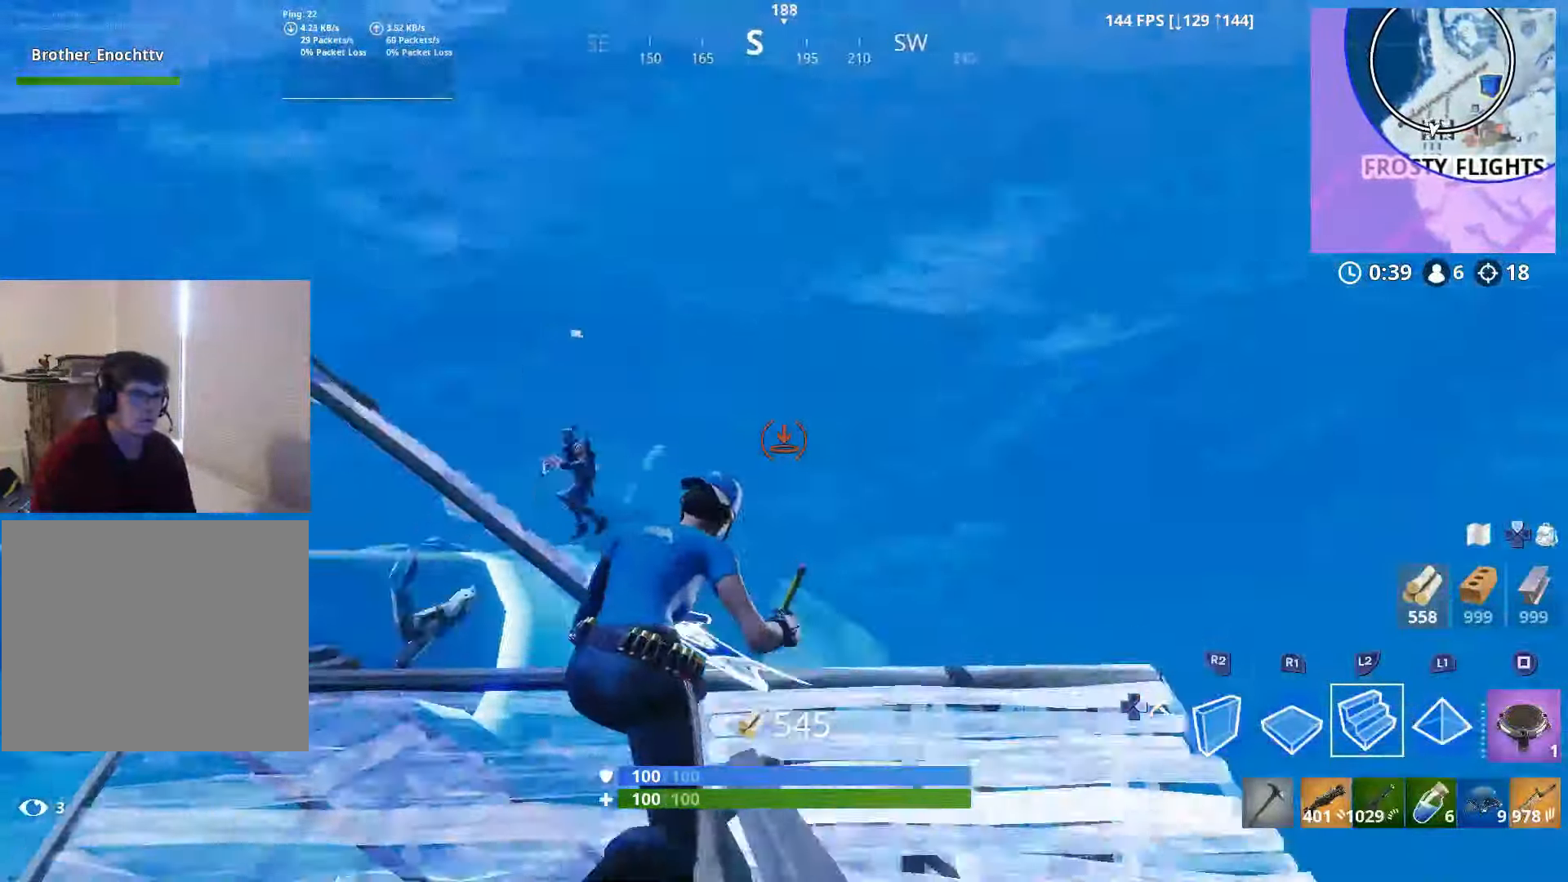
{"buttons": ["L2"], "left_stick": "up-right", "right_stick": "center", "events": [[16, "right_stick", "left"], [166, "CROSS", "down"], [200, "right_stick", "right"], [217, "left_stick", "up-right"], [267, "right_stick", "center"], [300, "CROSS", "up"], [367, "L2", "up"], [400, "right_stick", "down"], [450, "L2", "down"], [450, "right_stick", "center"]]}
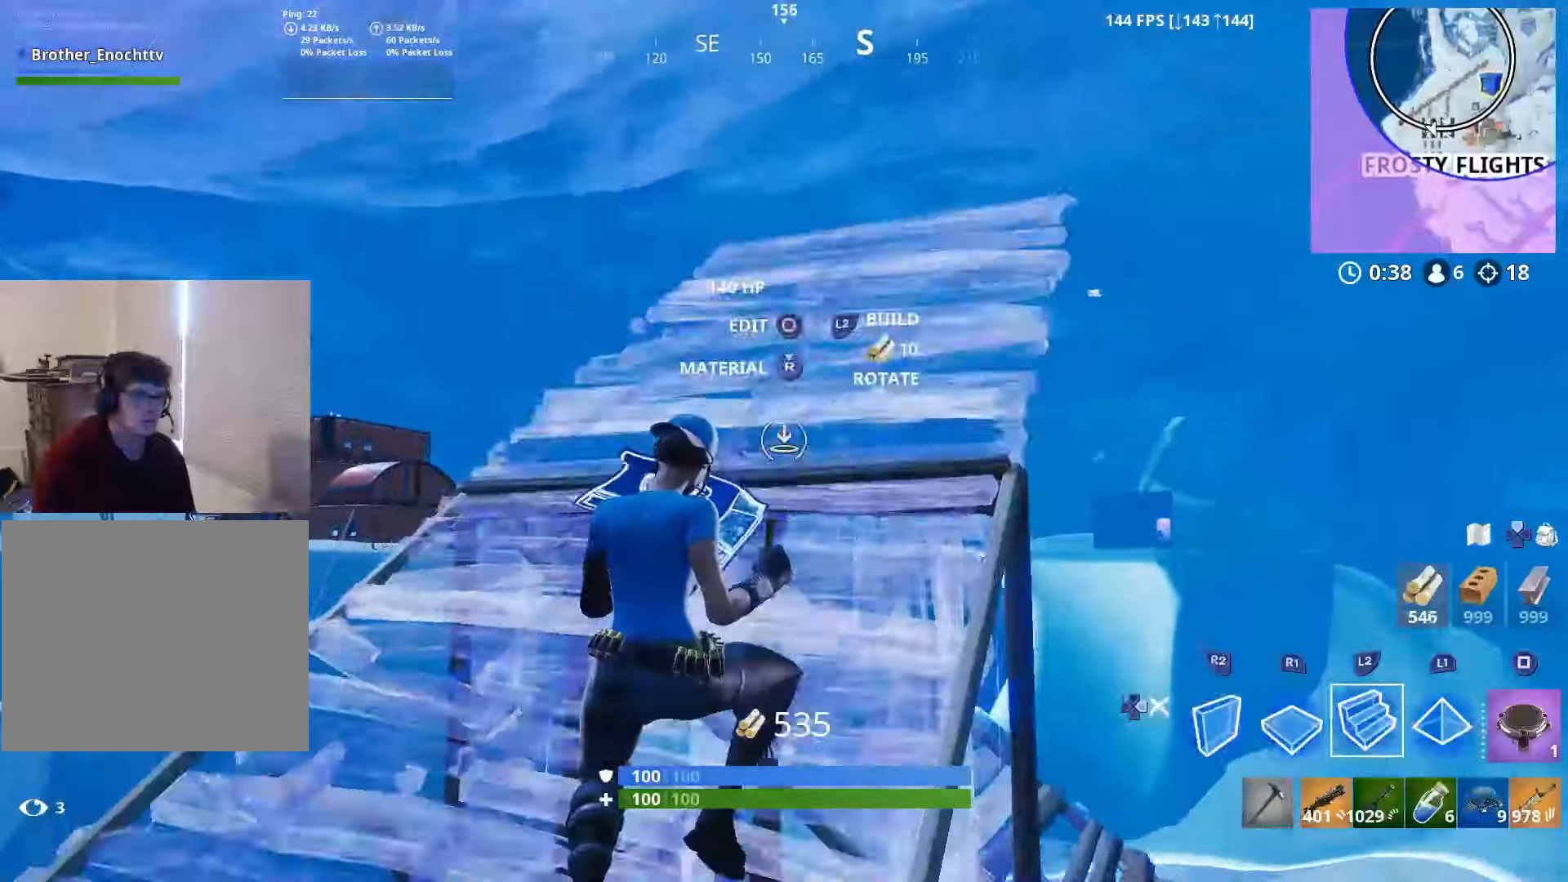
{"buttons": ["DPAD_RIGHT"], "left_stick": "up-left", "right_stick": "center", "events": [[100, "left_stick", "up-left"], [100, "right_stick", "up-right"], [200, "right_stick", "center"], [250, "right_stick", "right"], [367, "right_stick", "center"], [400, "DPAD_RIGHT", "down"], [500, "L2", "up"]]}
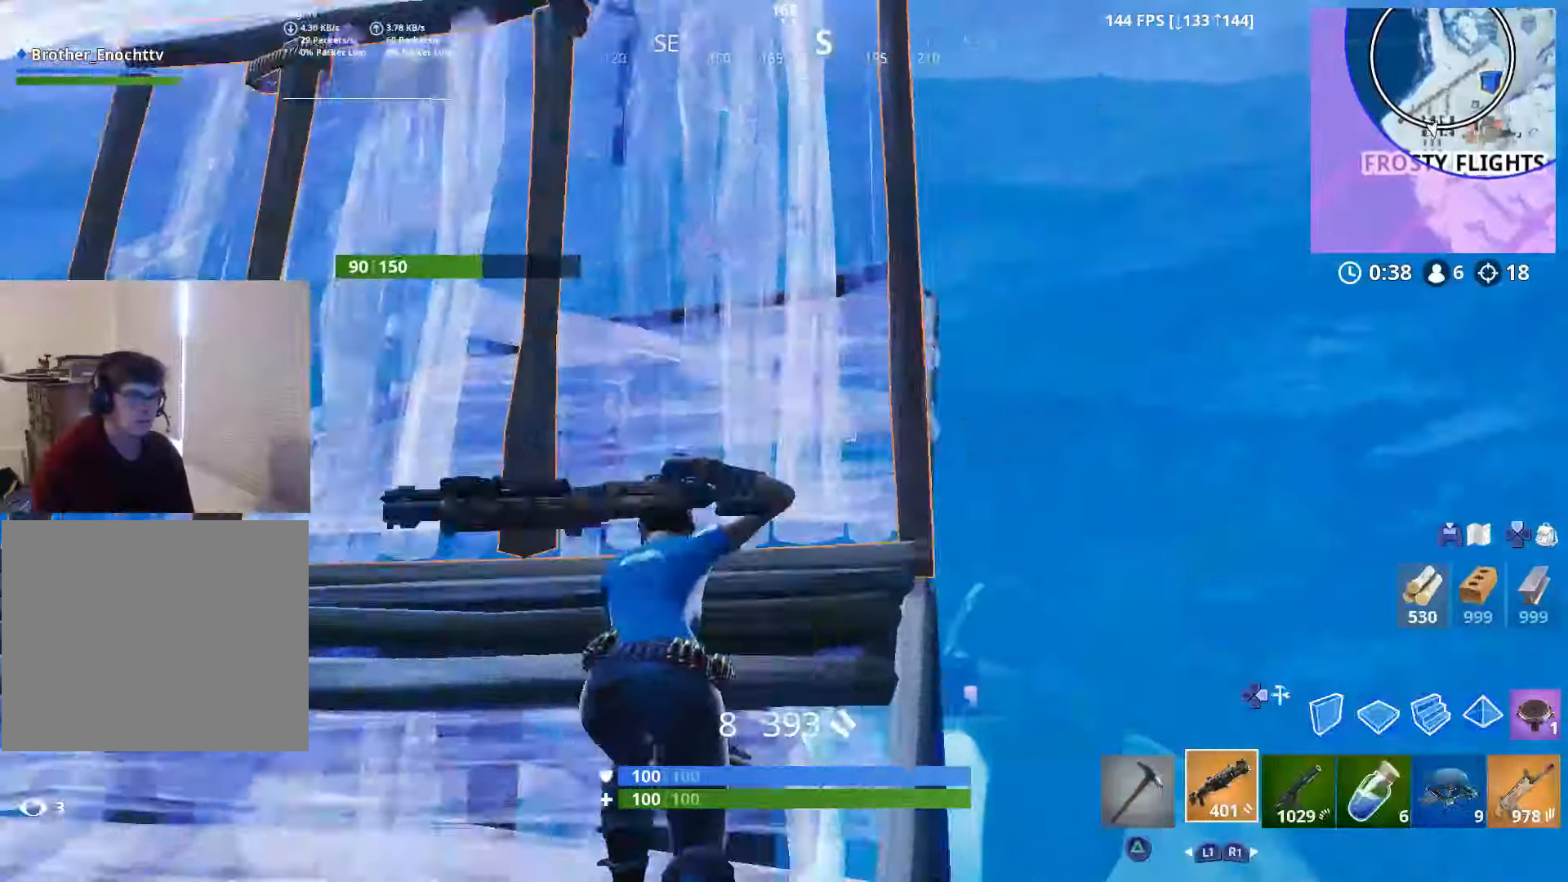
{"buttons": ["R1"], "left_stick": "up-right", "right_stick": "down-left", "events": [[17, "DPAD_RIGHT", "up"], [100, "left_stick", "up-right"], [100, "right_stick", "down-right"], [150, "left_stick", "right"], [200, "DPAD_RIGHT", "down"], [300, "DPAD_RIGHT", "up"], [367, "R1", "down"], [417, "left_stick", "up-right"], [450, "right_stick", "down-left"]]}
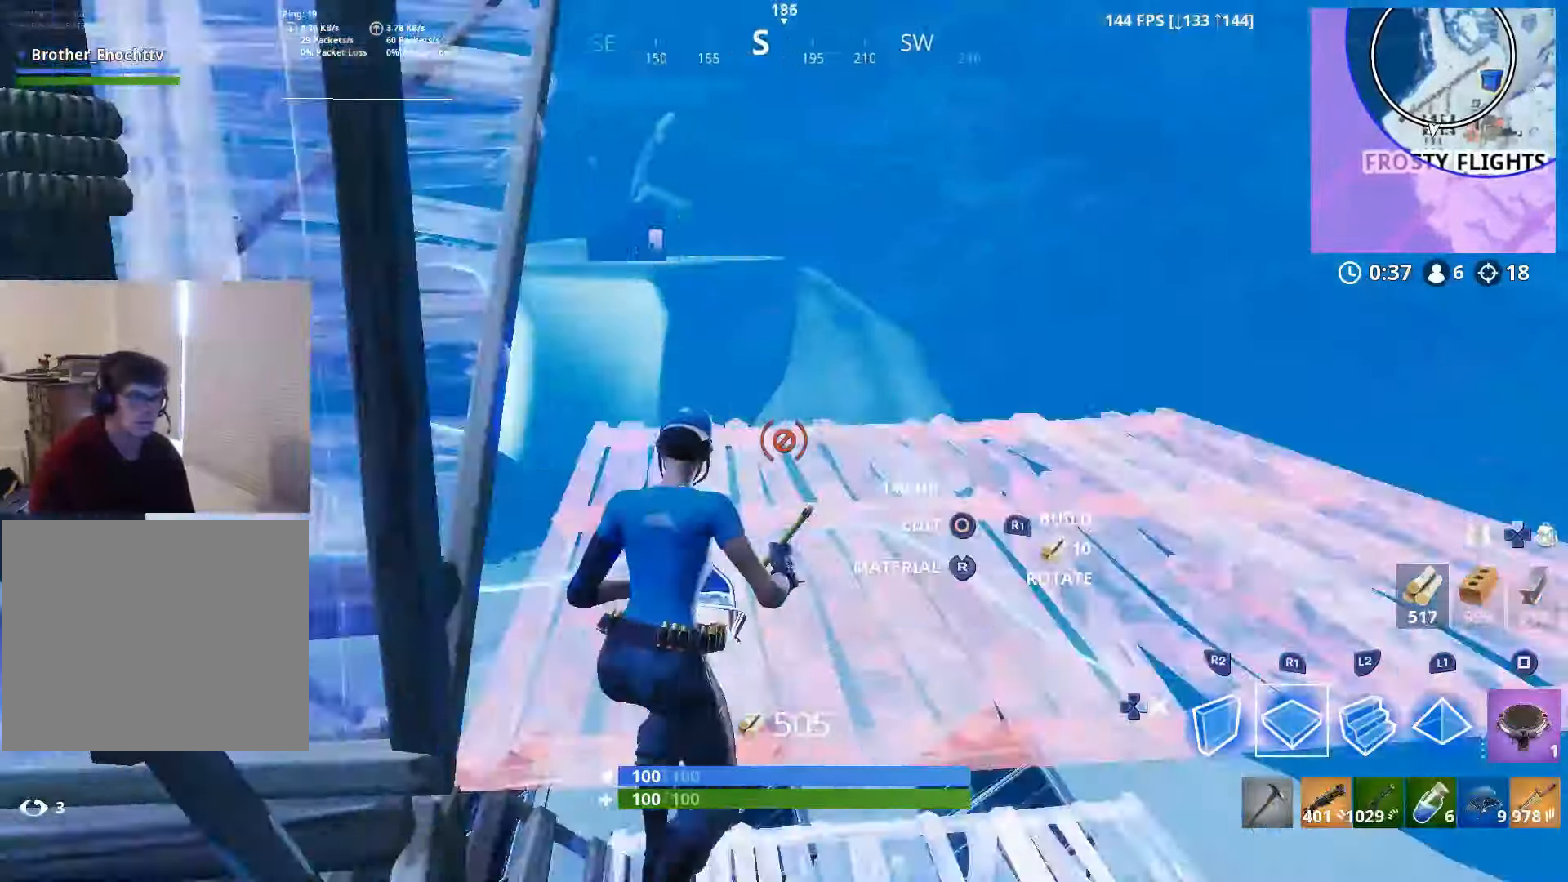
{"buttons": [], "left_stick": "up-right", "right_stick": "up-left", "events": [[50, "R1", "up"], [67, "L2", "down"], [117, "right_stick", "up-left"], [200, "DPAD_RIGHT", "down"], [200, "right_stick", "center"], [250, "L2", "up"], [250, "right_stick", "right"], [300, "DPAD_RIGHT", "up"], [317, "right_stick", "center"], [400, "right_stick", "up-left"]]}
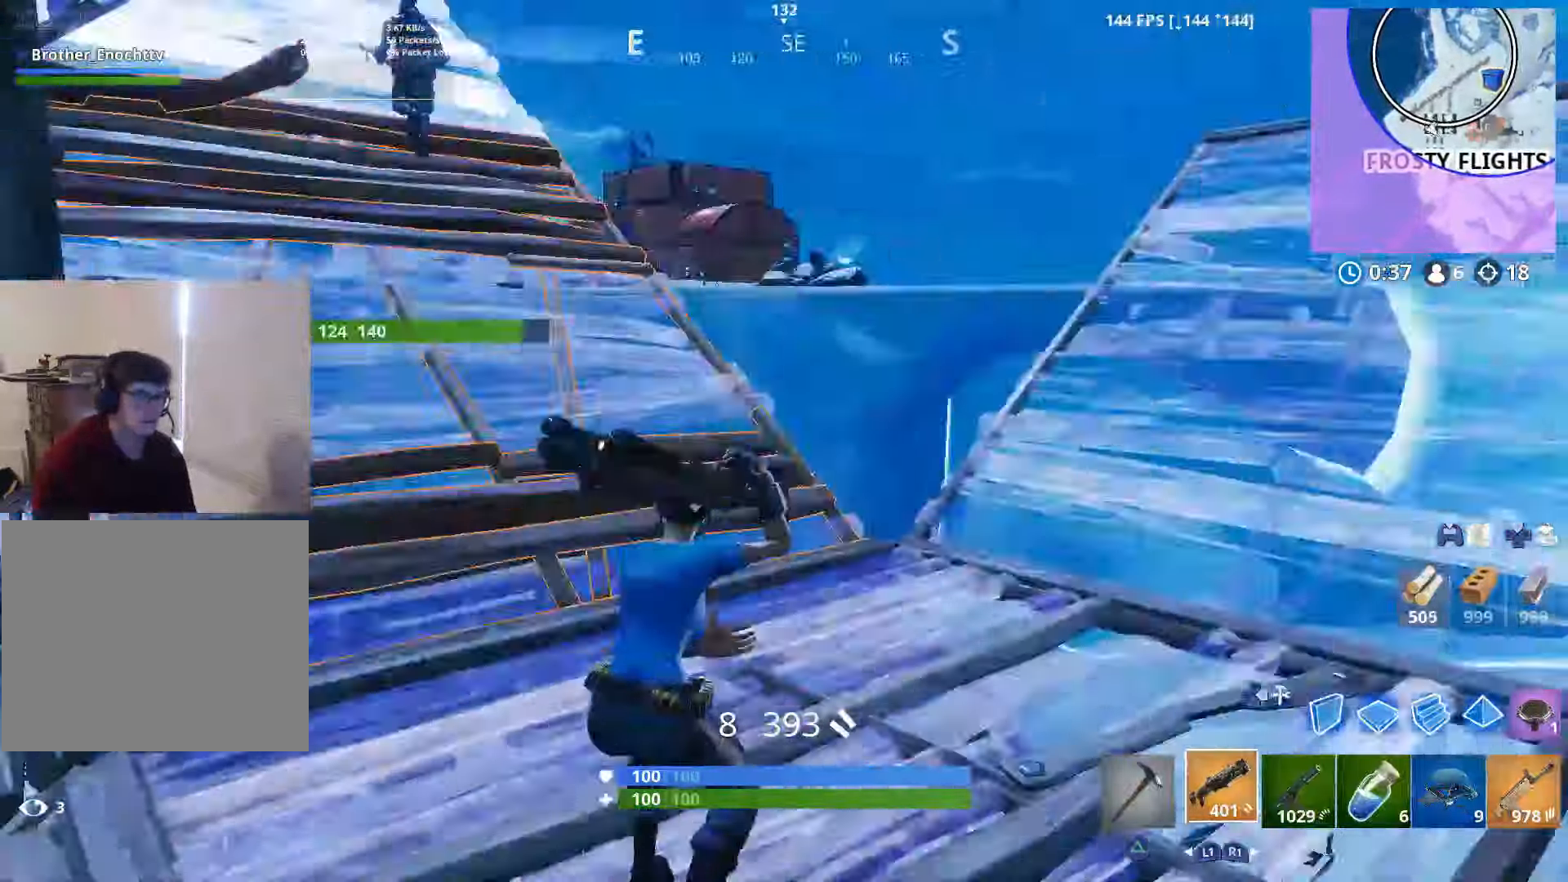
{"buttons": ["R2"], "left_stick": "up-right", "right_stick": "center", "events": [[200, "right_stick", "center"], [300, "L2", "down"], [300, "right_stick", "up"], [450, "R2", "down"], [500, "L2", "up"], [500, "right_stick", "center"]]}
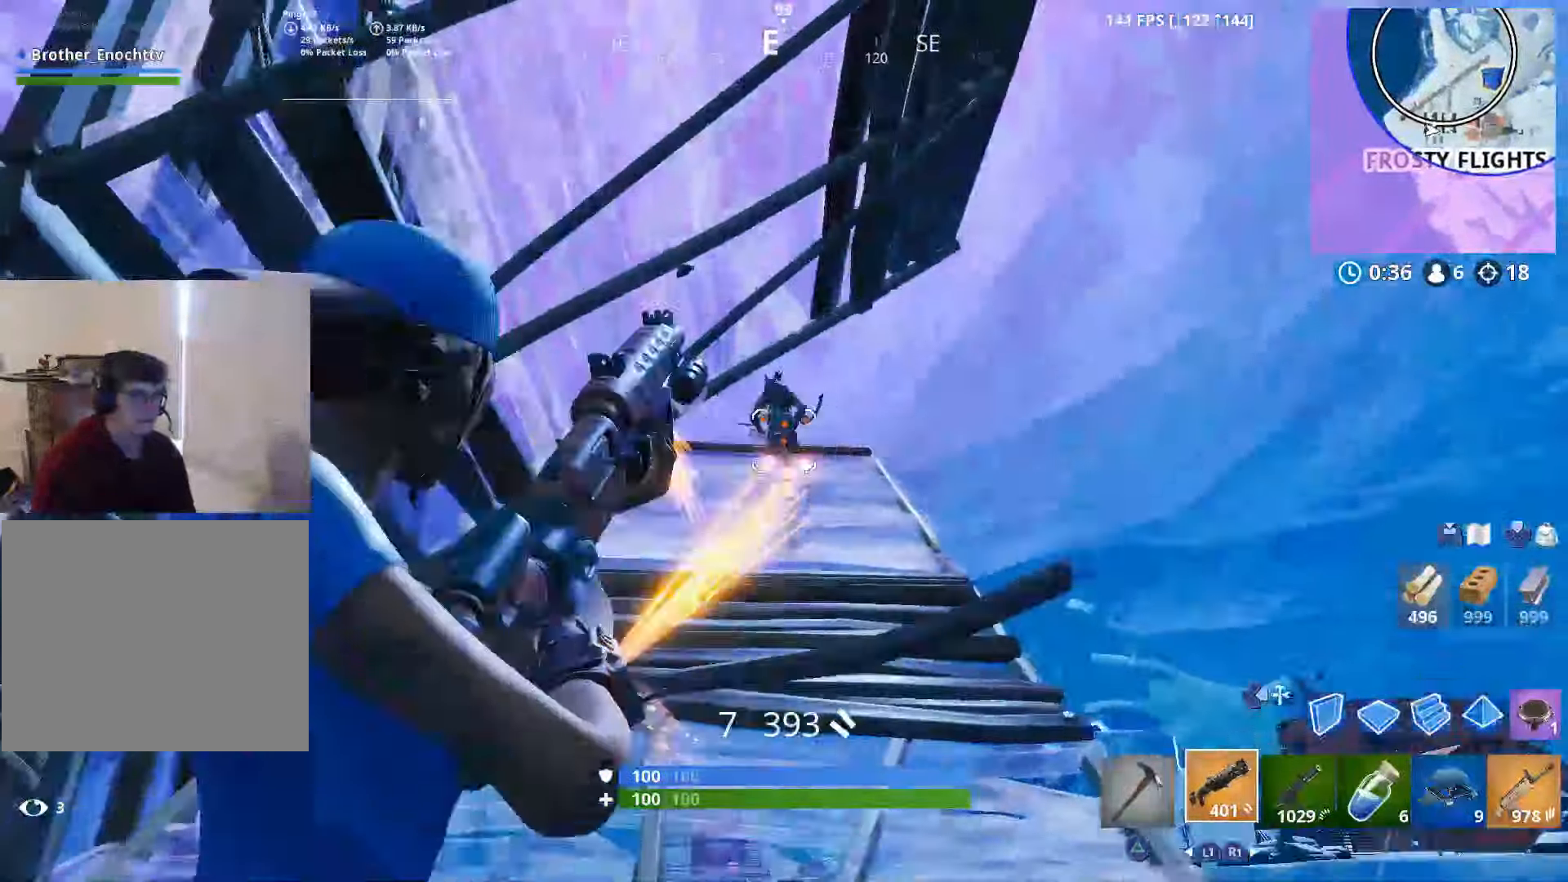
{"buttons": [], "left_stick": "up-right", "right_stick": "down", "events": [[50, "R2", "up"], [50, "right_stick", "down-left"], [150, "right_stick", "center"], [267, "right_stick", "up"], [367, "right_stick", "center"], [500, "right_stick", "down"]]}